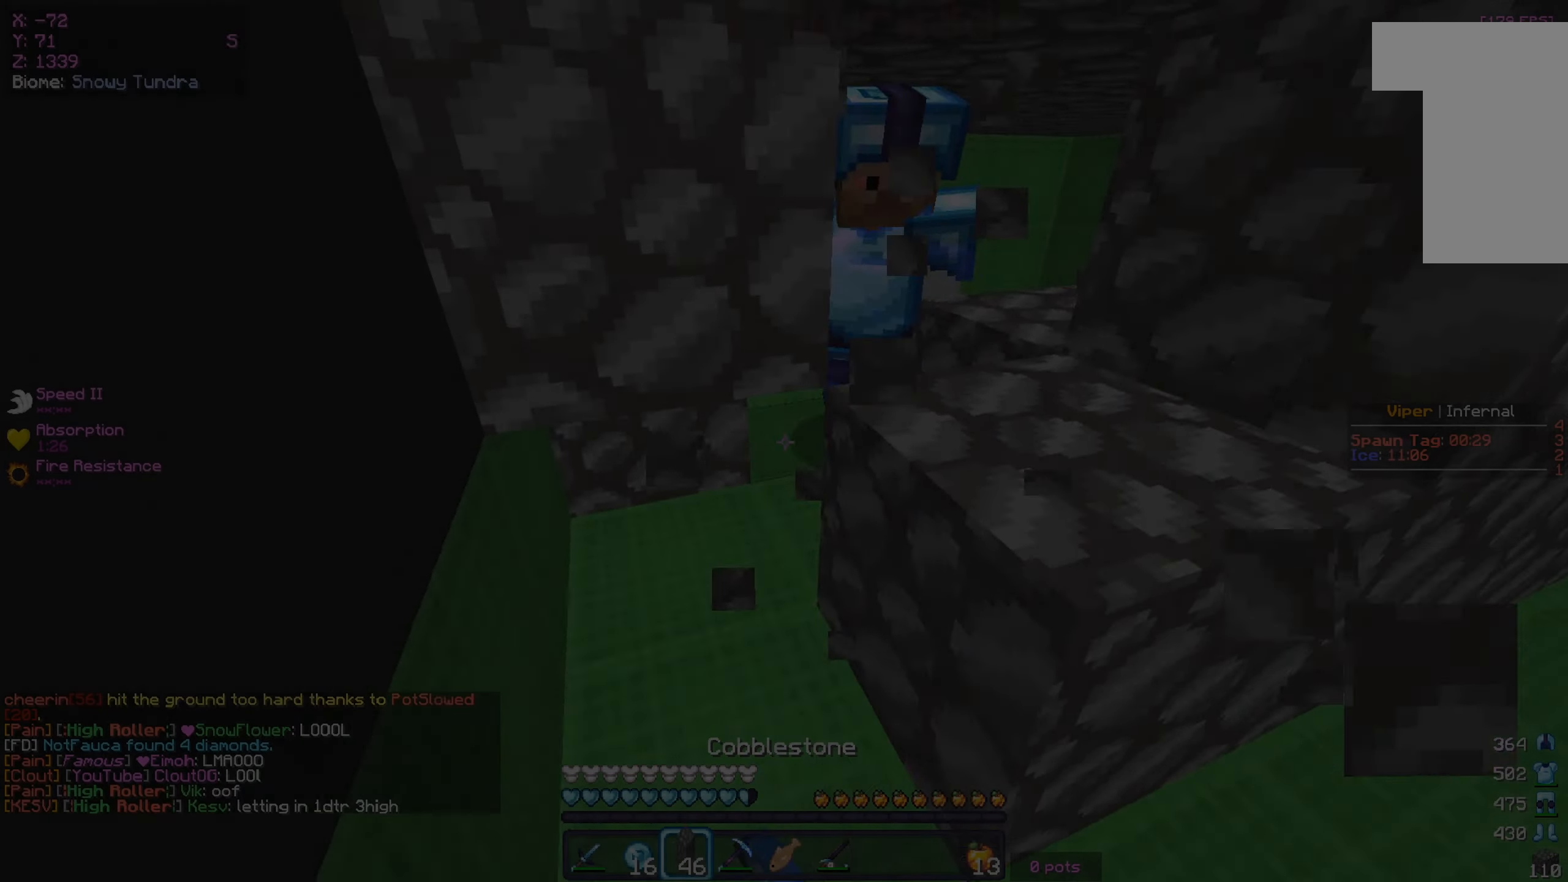
Gameplay with keyboard and mouse; each line is a JSON object with the keys and mouse buttons held at the frame after it. "events" lists presses ("down") and releases ("up") of "a", "d", "s", "w", "mouse_left" and "mouse_right" between this image and that frame as [ms after this image, input, new state], when the widget could be followed in between. "mouse_left", "mouse_right" = the "left", "right" buttons of the "mouse" list. No other keys are recorded. Fast repeated clicks can show as one long hold. Mouse movement is not recorded.
{"keys": ["d"], "mouse": ["right"], "events": [[50, "a", "up"], [217, "d", "down"]]}
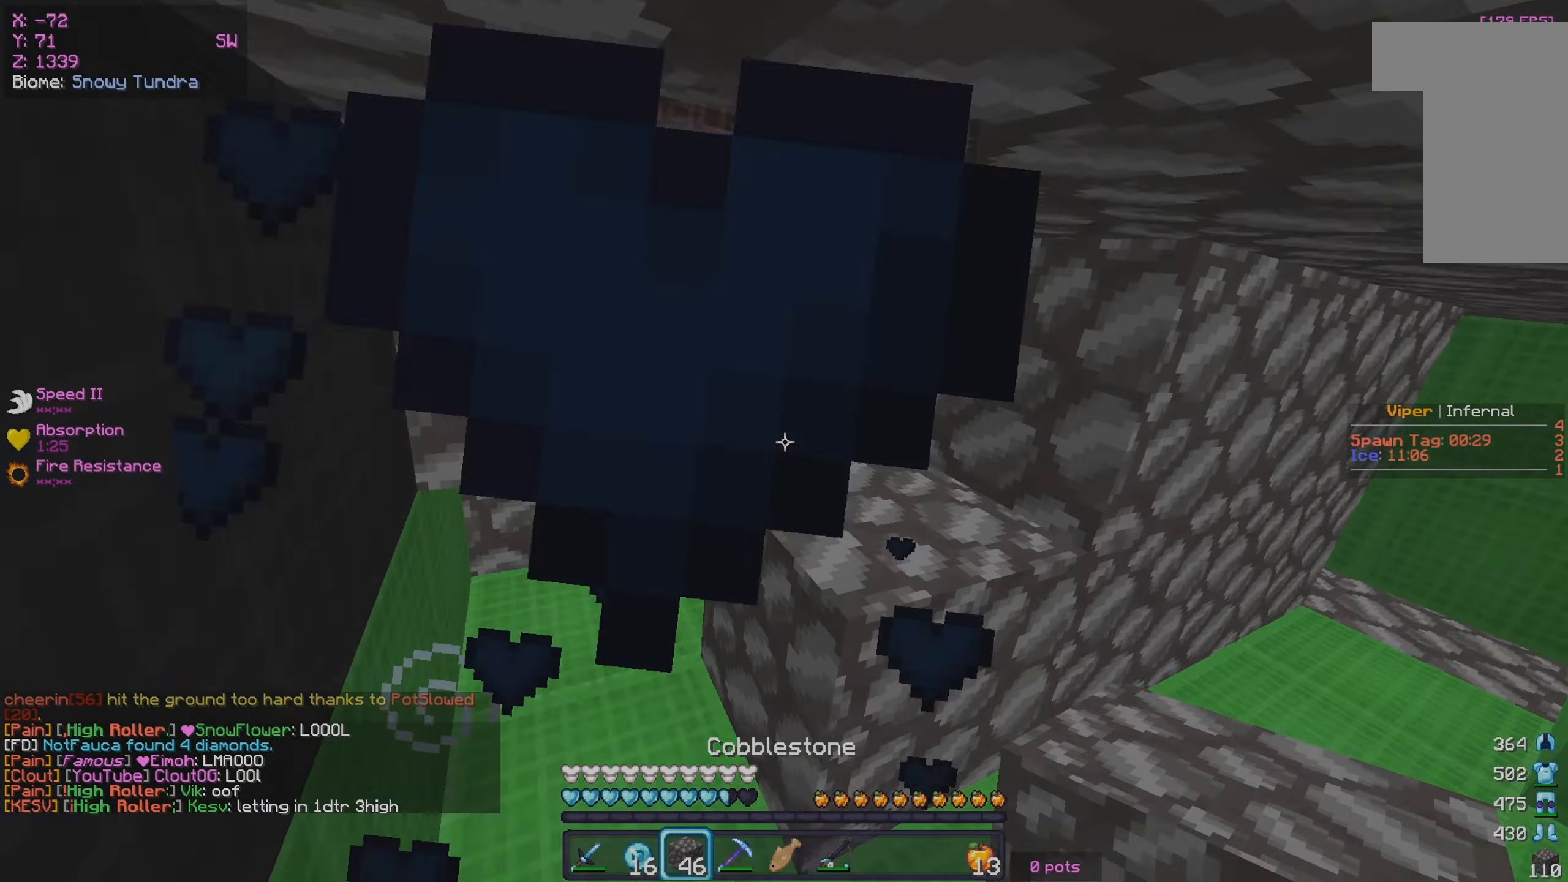
{"keys": ["d"], "mouse": [], "events": [[267, "mouse_right", "up"]]}
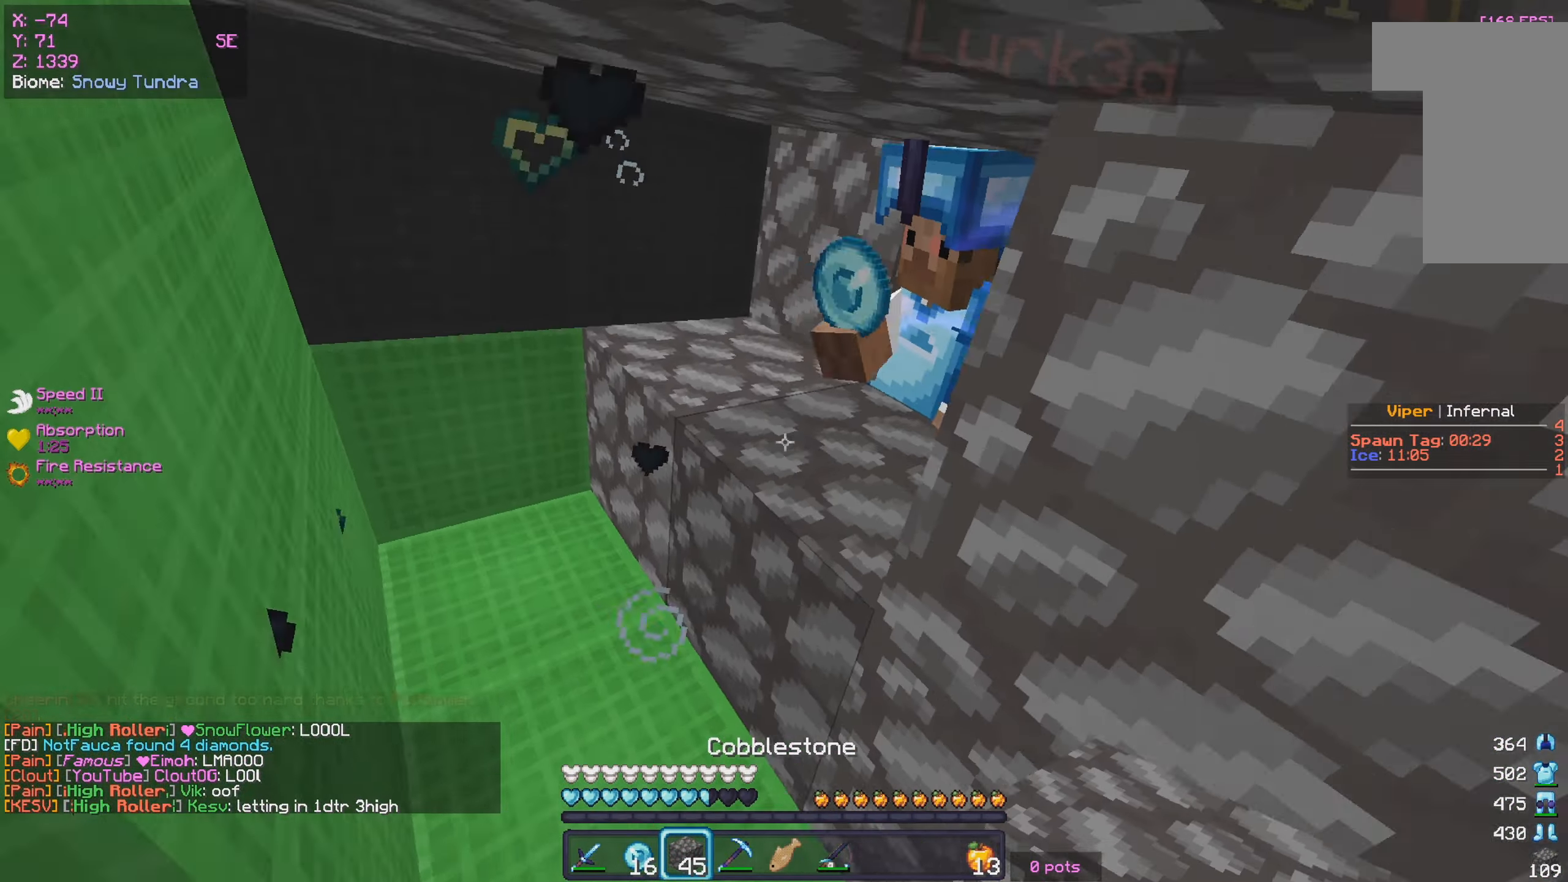
{"keys": ["d"], "mouse": ["right"], "events": [[33, "d", "up"], [183, "d", "down"], [450, "mouse_right", "down"]]}
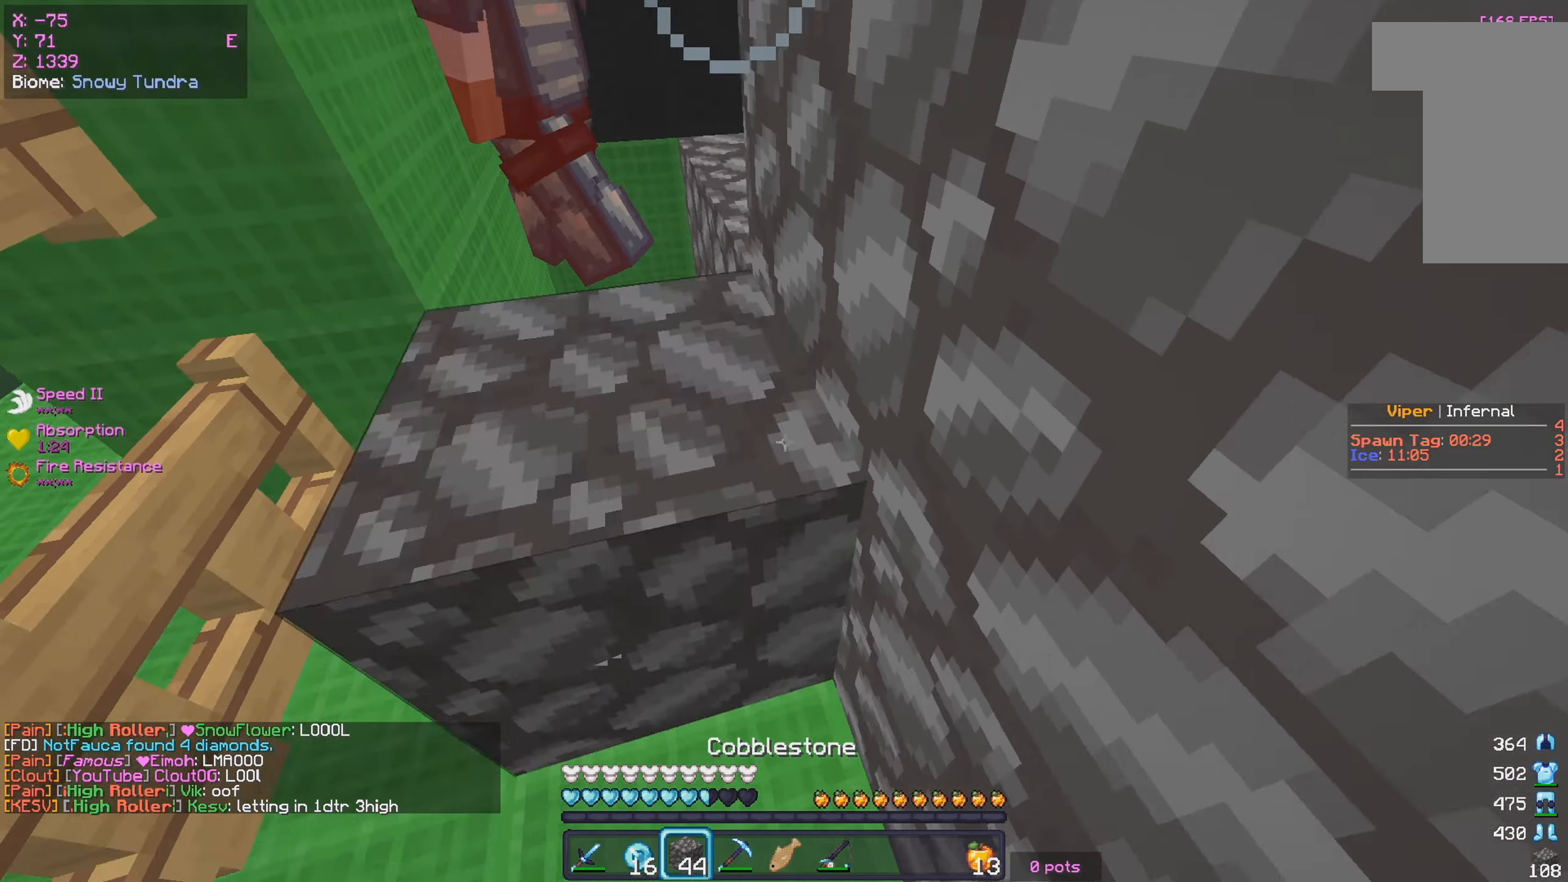
{"keys": ["w"], "mouse": [], "events": [[83, "a", "down"], [117, "d", "up"], [200, "a", "up"], [300, "mouse_right", "up"], [367, "w", "down"]]}
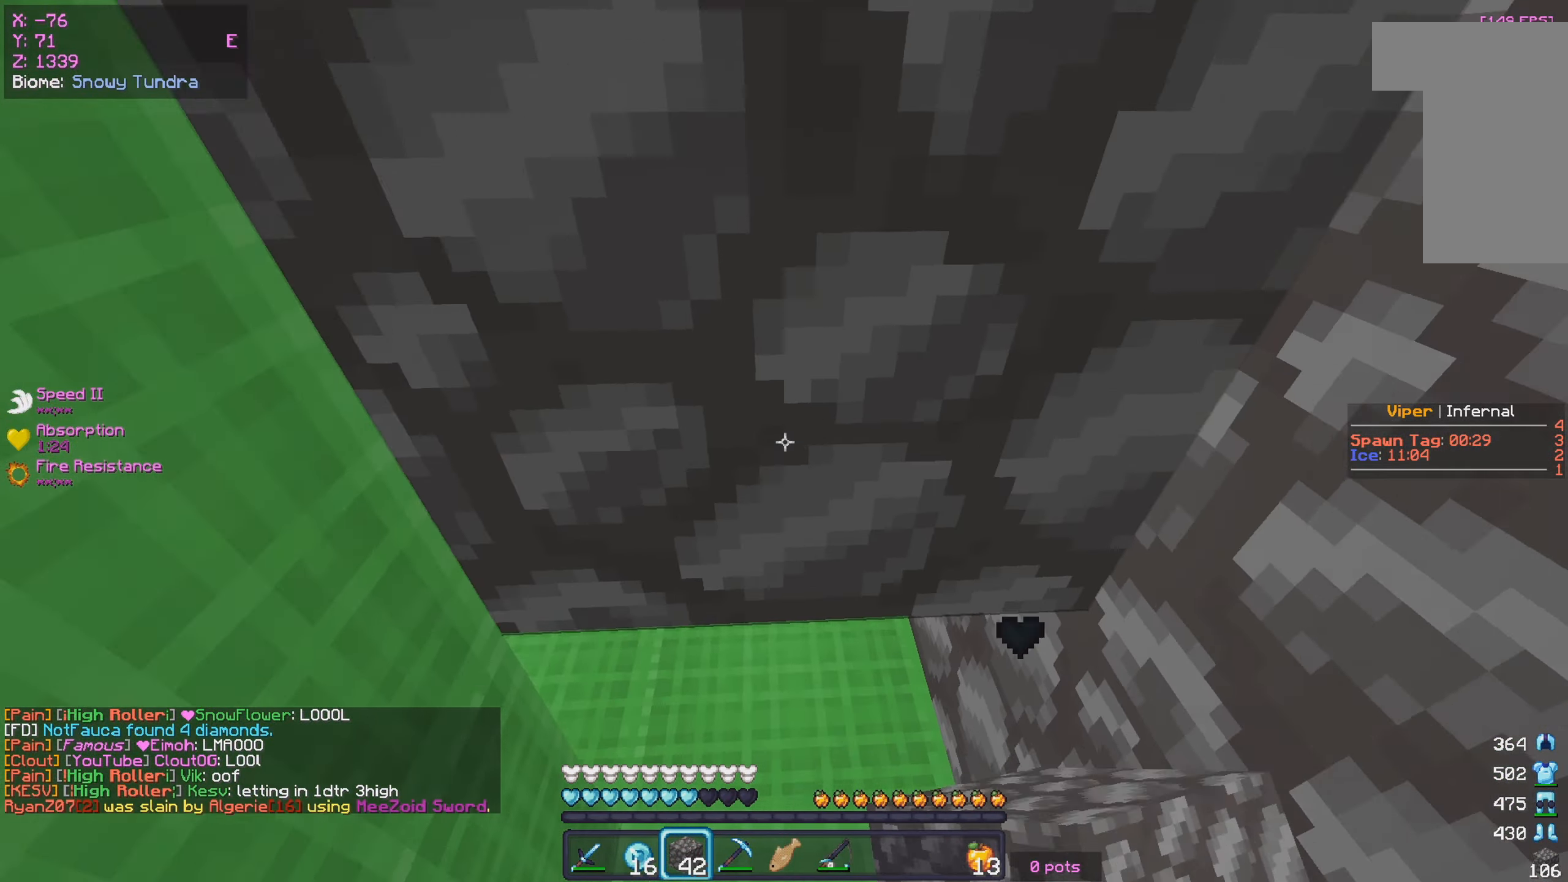
{"keys": [], "mouse": ["left"], "events": [[167, "w", "up"], [233, "mouse_left", "down"]]}
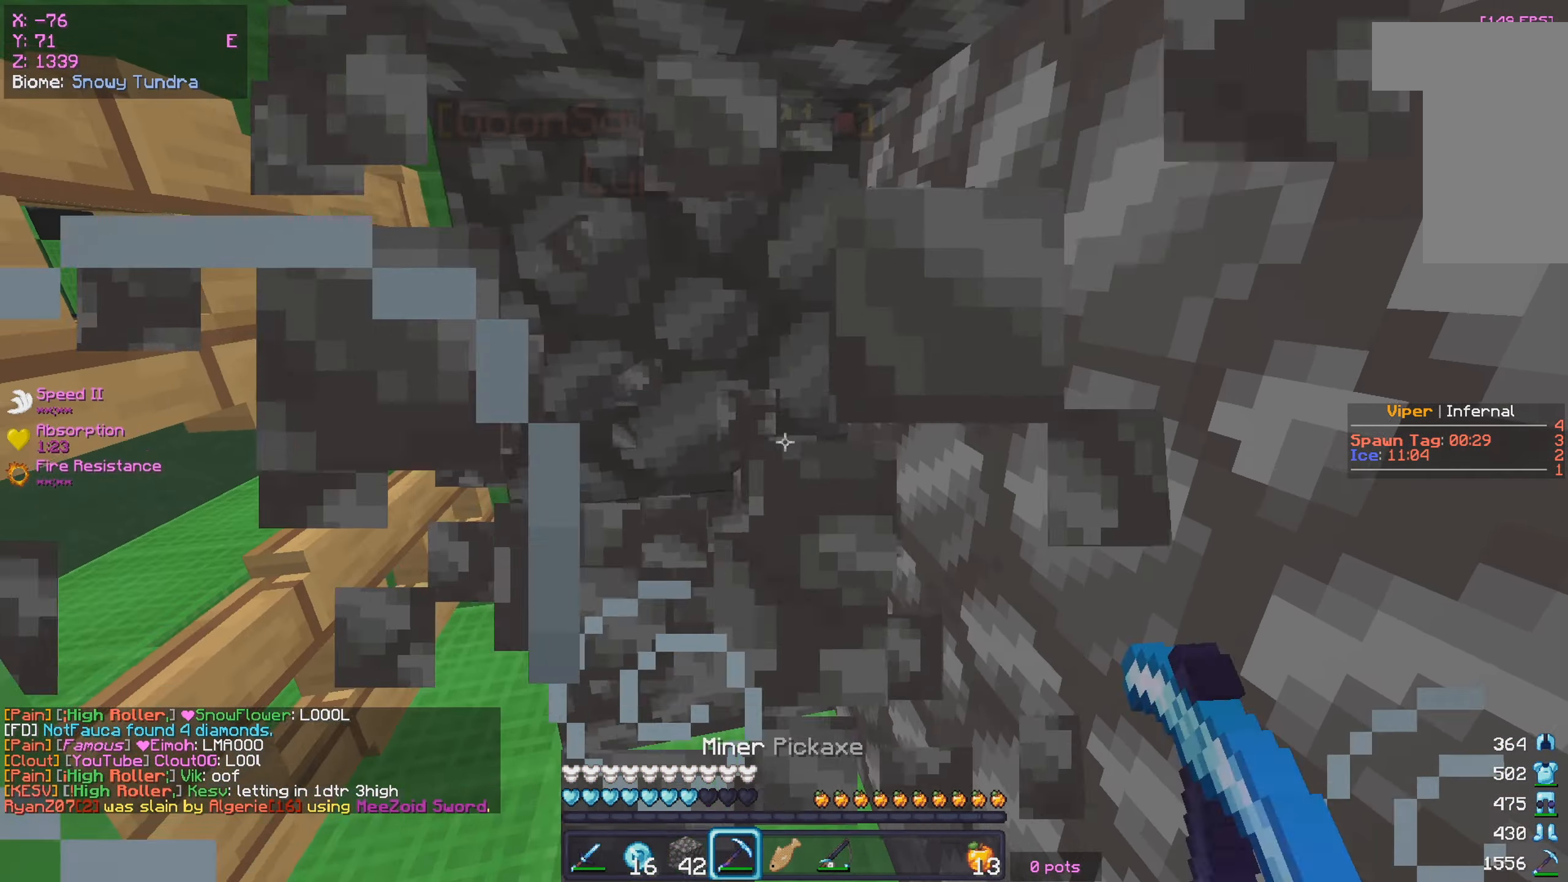
{"keys": ["a", "w"], "mouse": ["left"], "events": [[50, "w", "down"], [267, "a", "down"], [450, "mouse_right", "down"], [483, "mouse_right", "up"]]}
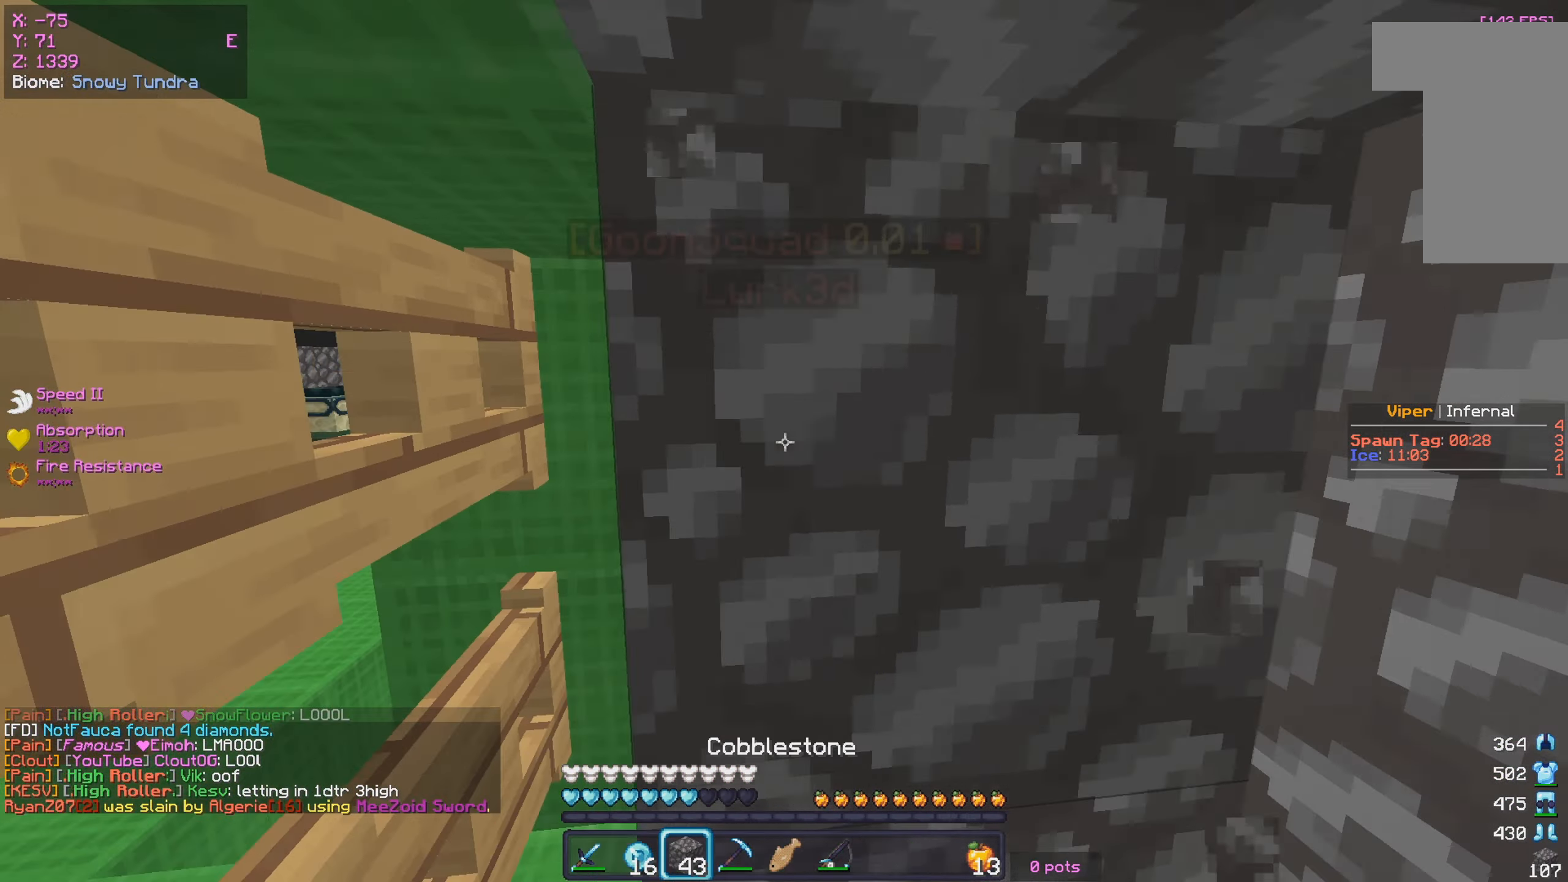
{"keys": ["a", "w"], "mouse": ["left", "right"], "events": [[117, "mouse_left", "up"], [133, "mouse_right", "down"], [183, "mouse_right", "up"], [233, "mouse_left", "down"], [467, "mouse_right", "down"]]}
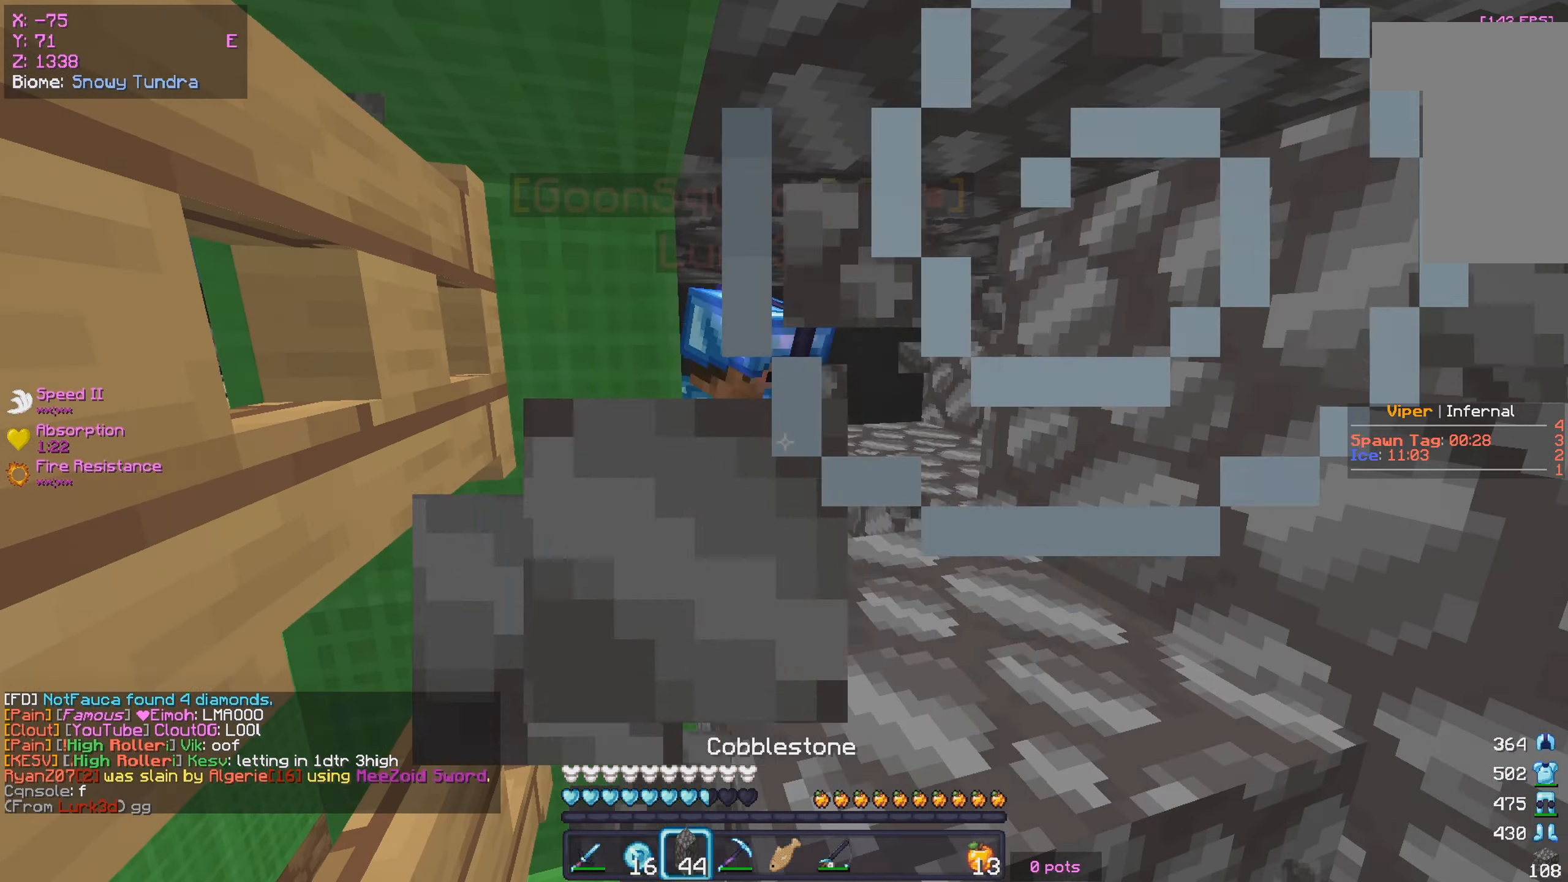
{"keys": ["a", "w"], "mouse": [], "events": [[83, "mouse_right", "up"], [167, "mouse_left", "up"], [183, "mouse_right", "down"], [500, "mouse_right", "up"]]}
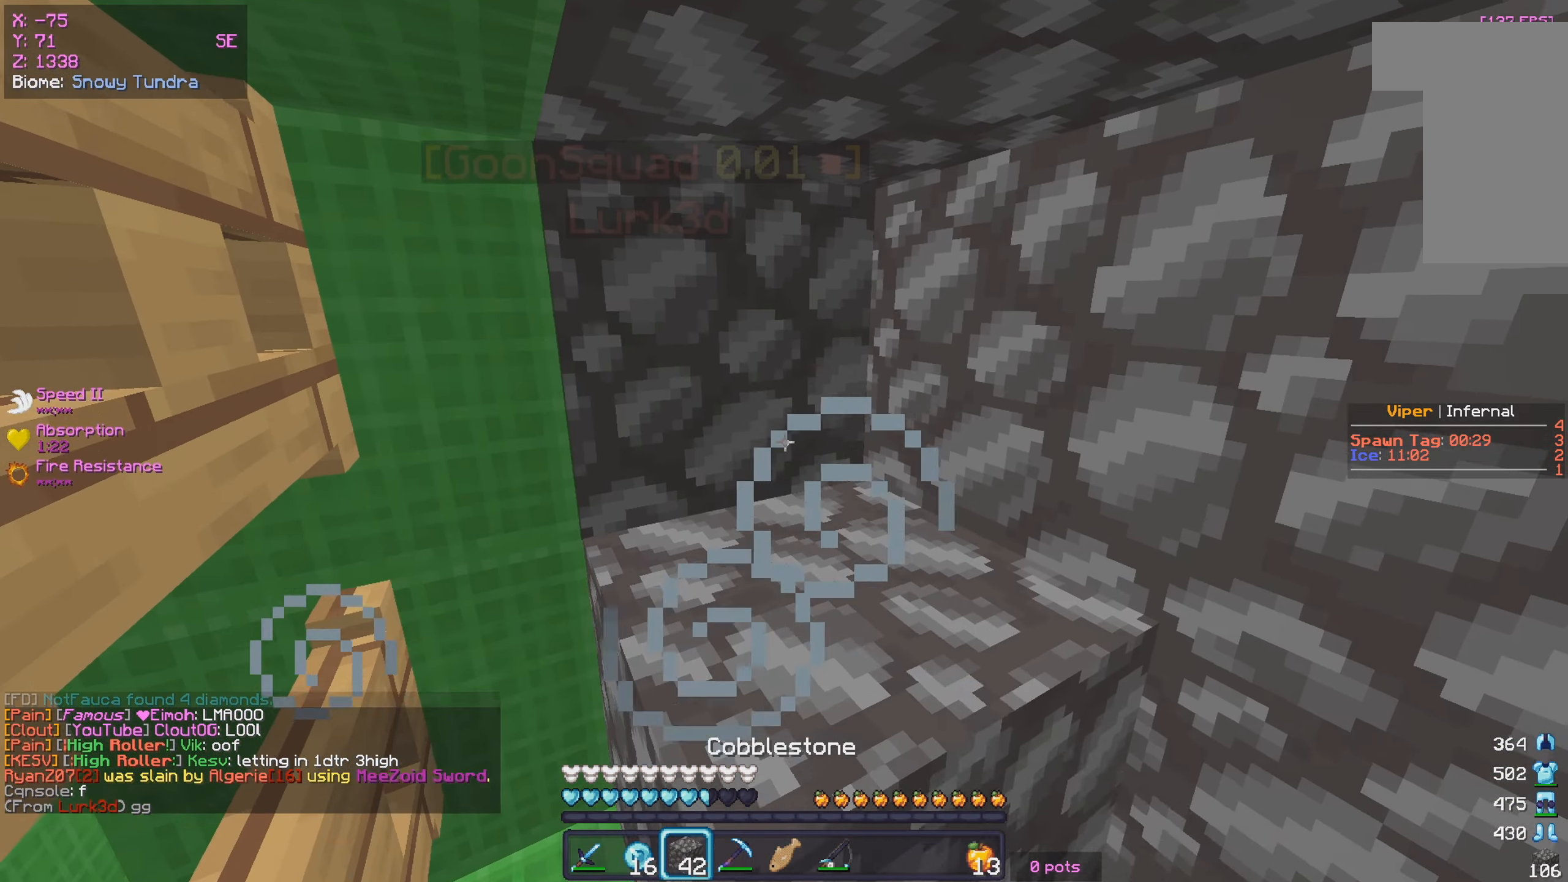
{"keys": ["w"], "mouse": ["left"], "events": [[183, "a", "up"], [383, "mouse_left", "down"]]}
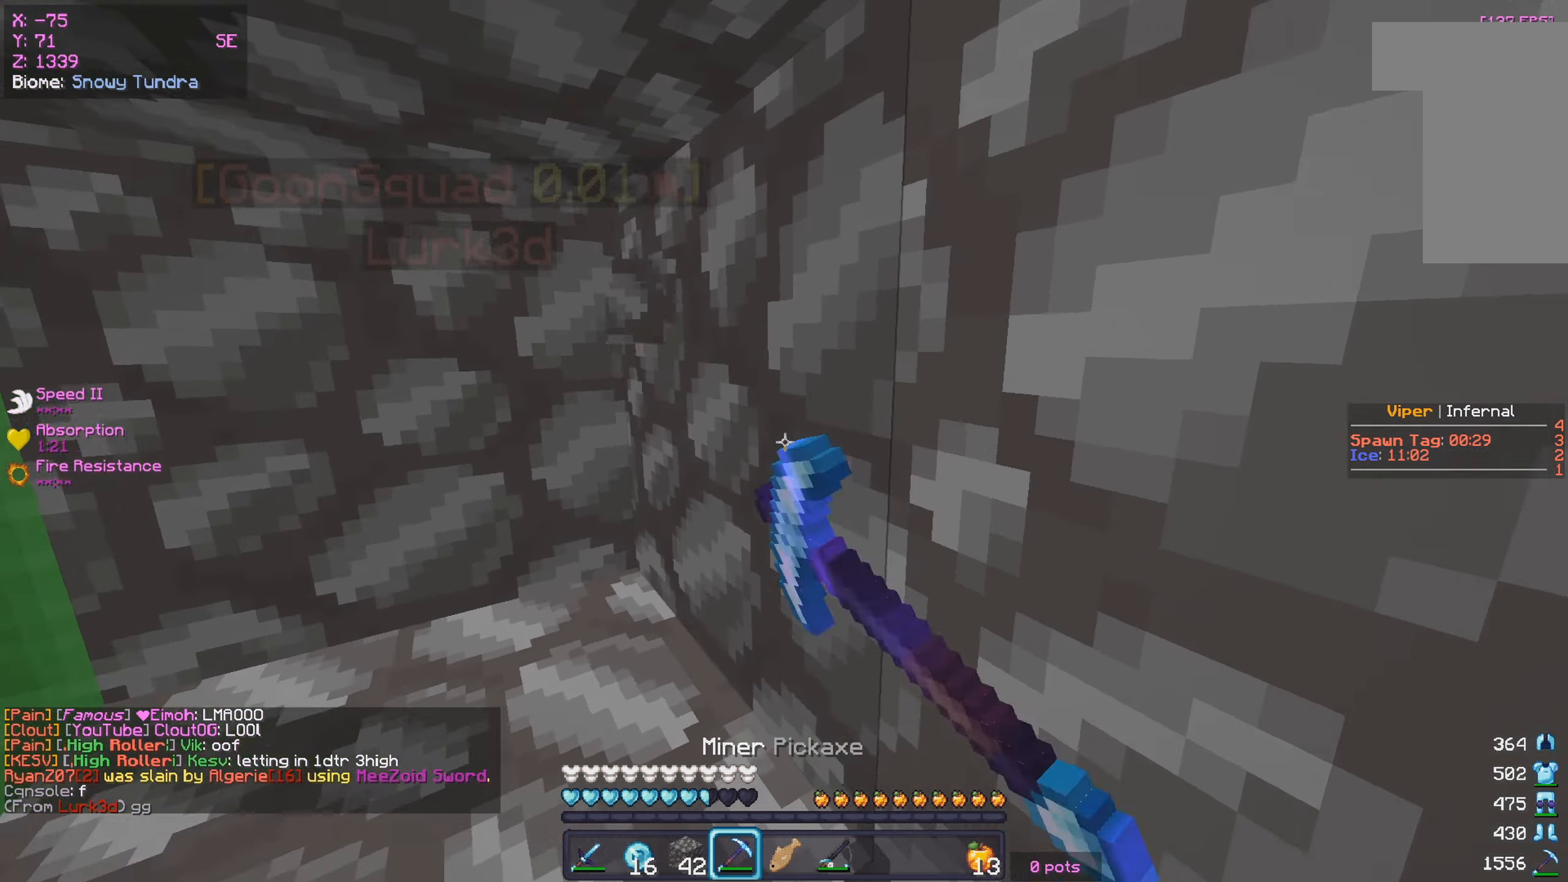
{"keys": ["w"], "mouse": ["right"], "events": [[317, "mouse_left", "up"], [350, "mouse_right", "down"]]}
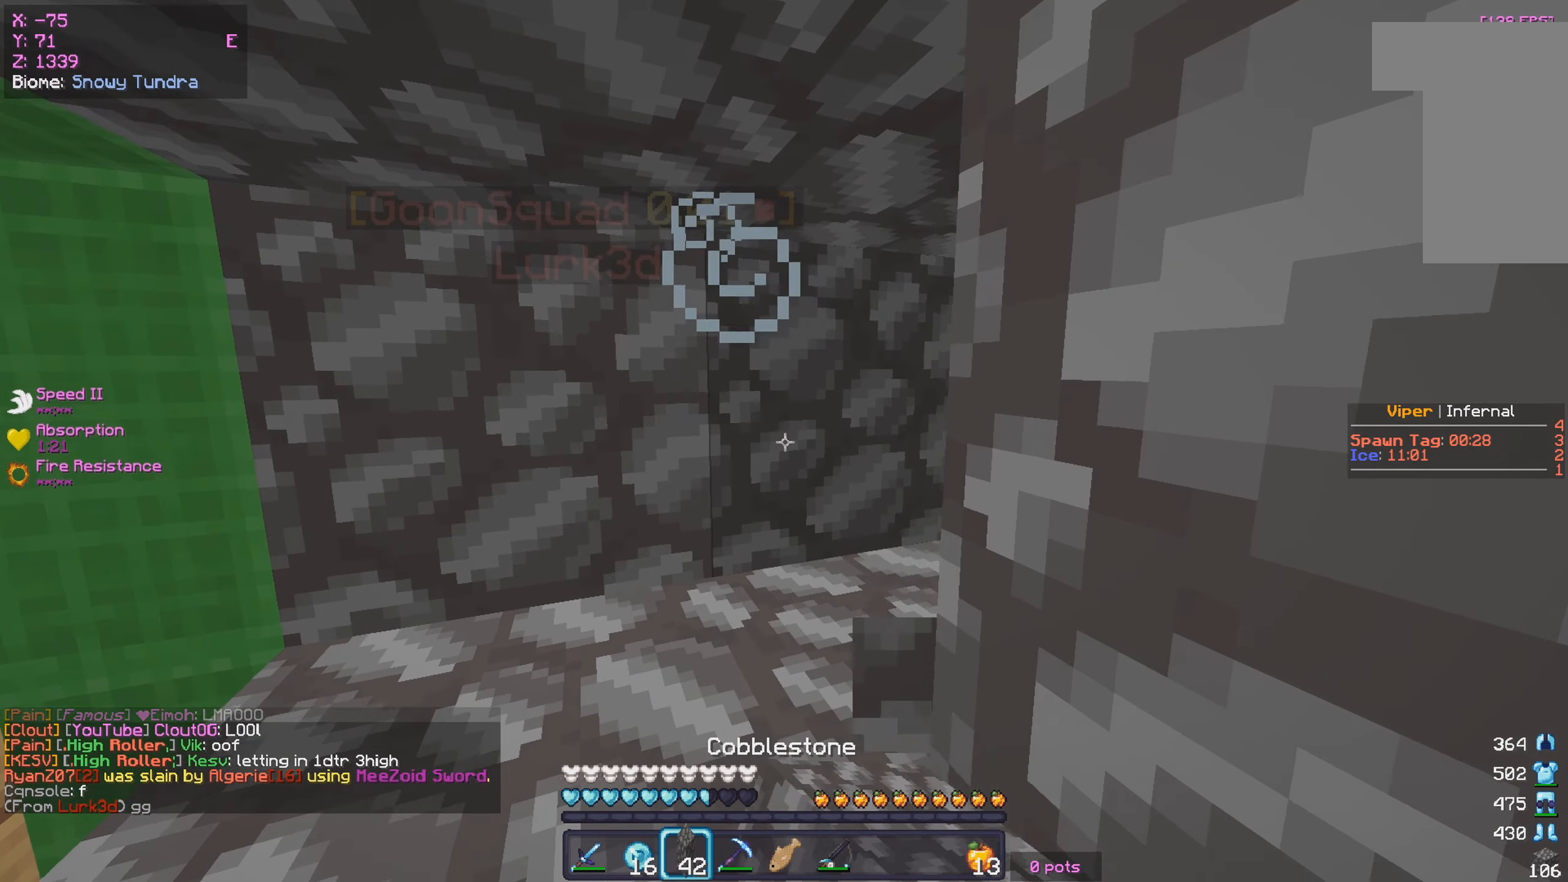
{"keys": [], "mouse": [], "events": [[17, "w", "up"], [100, "mouse_right", "up"]]}
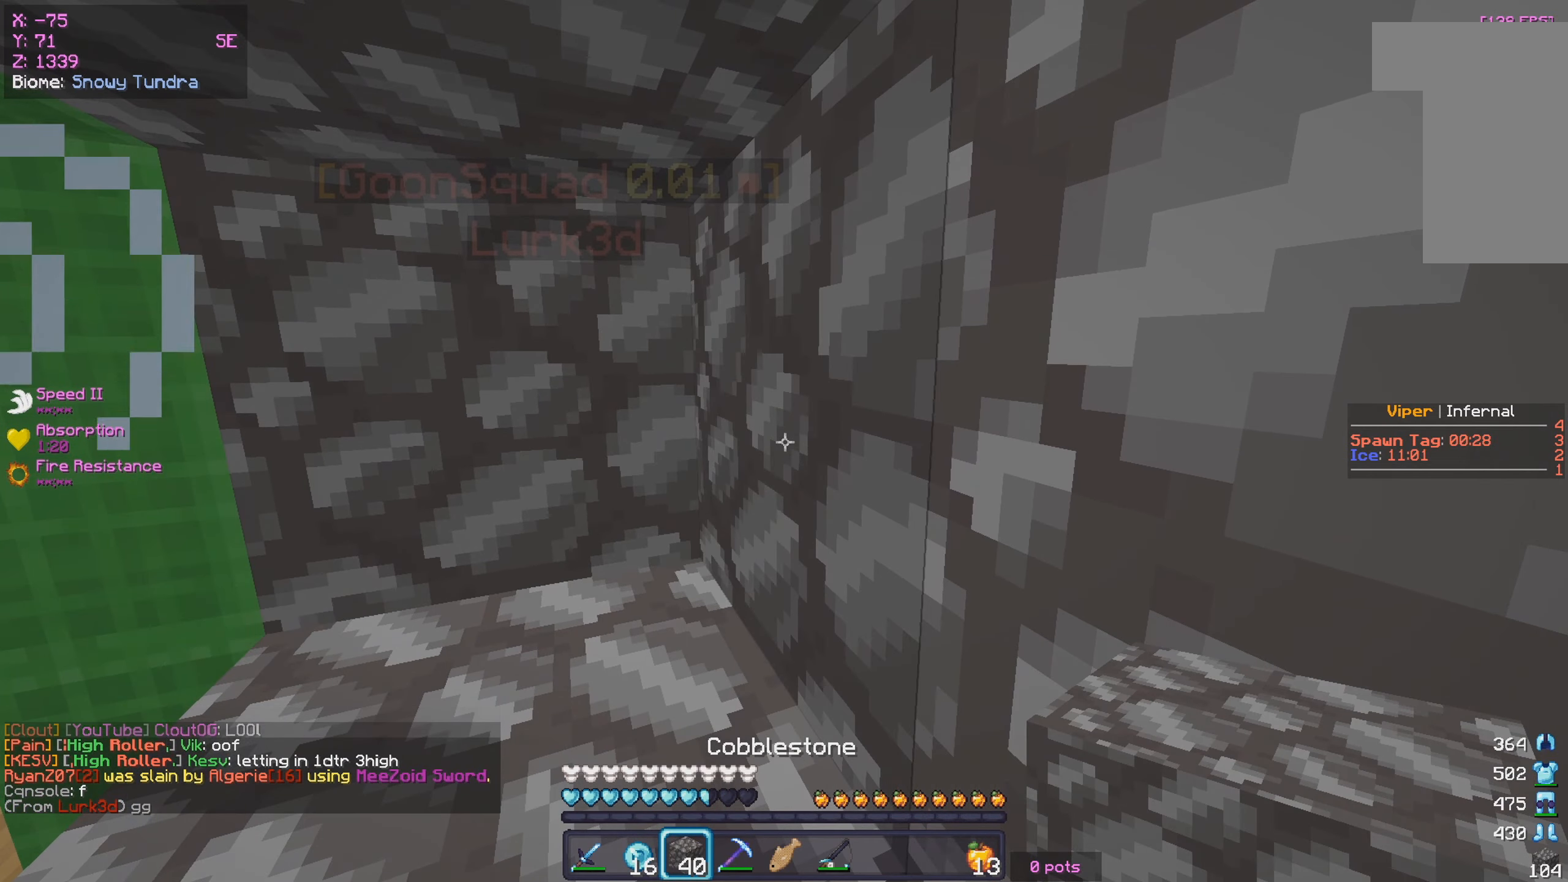
{"keys": [], "mouse": [], "events": []}
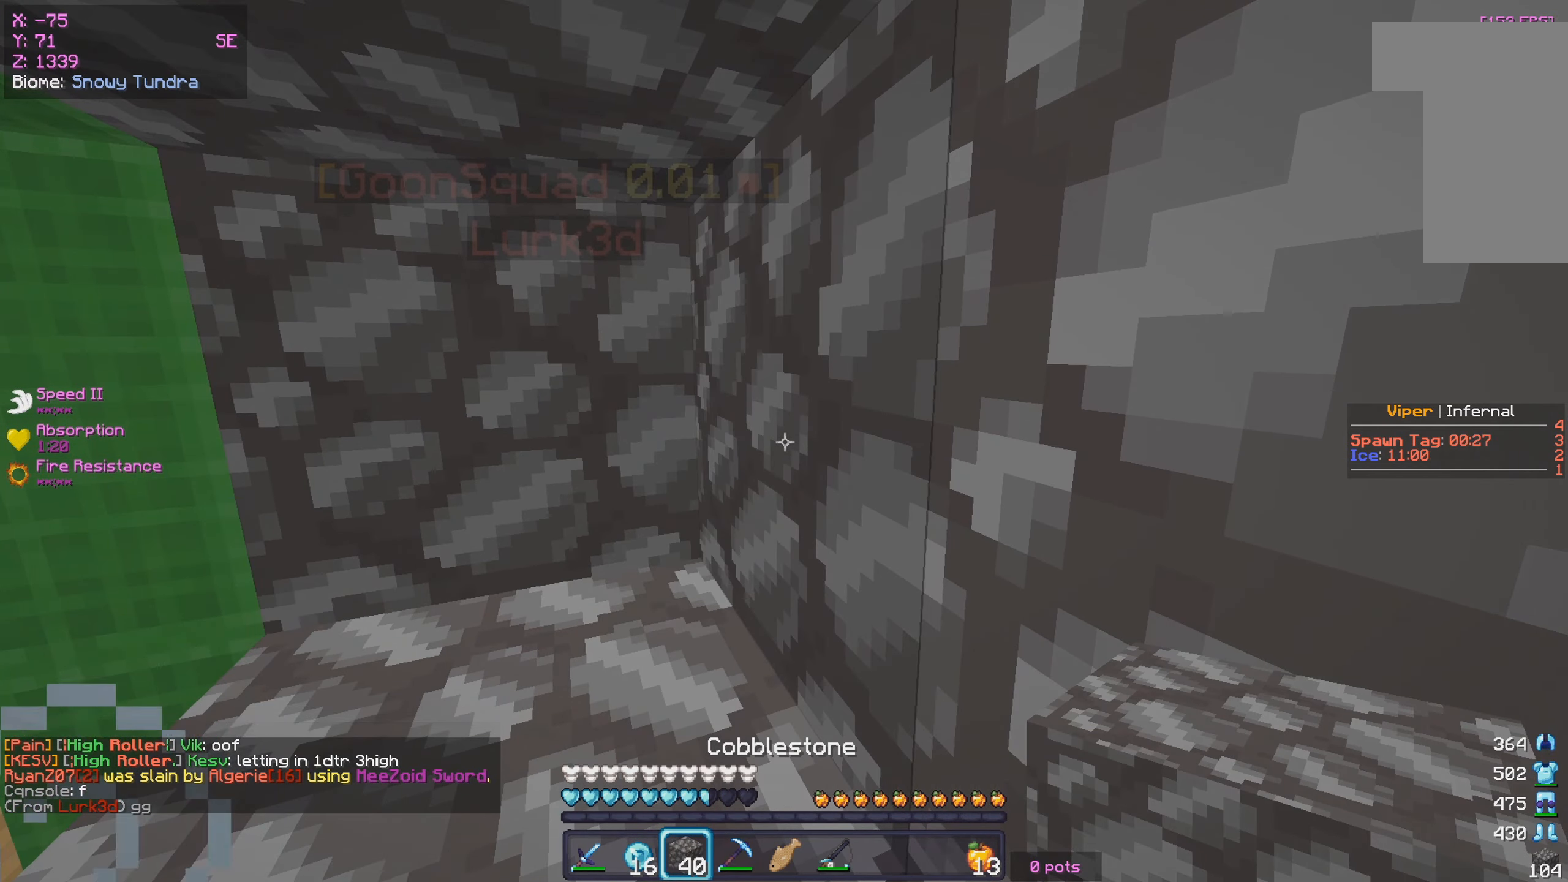
{"keys": [], "mouse": [], "events": []}
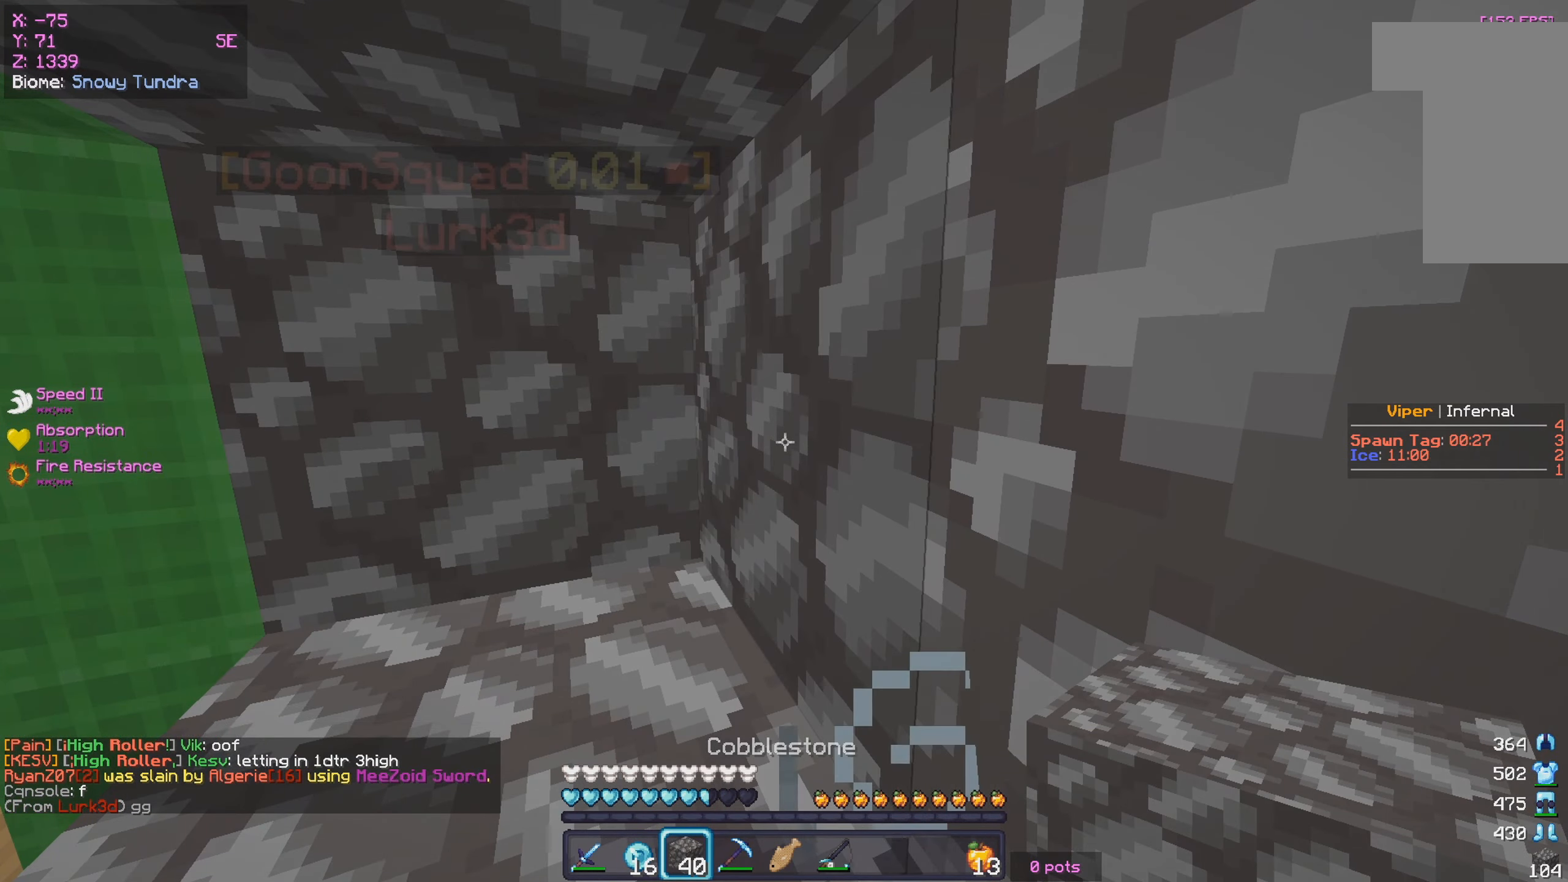
{"keys": [], "mouse": [], "events": []}
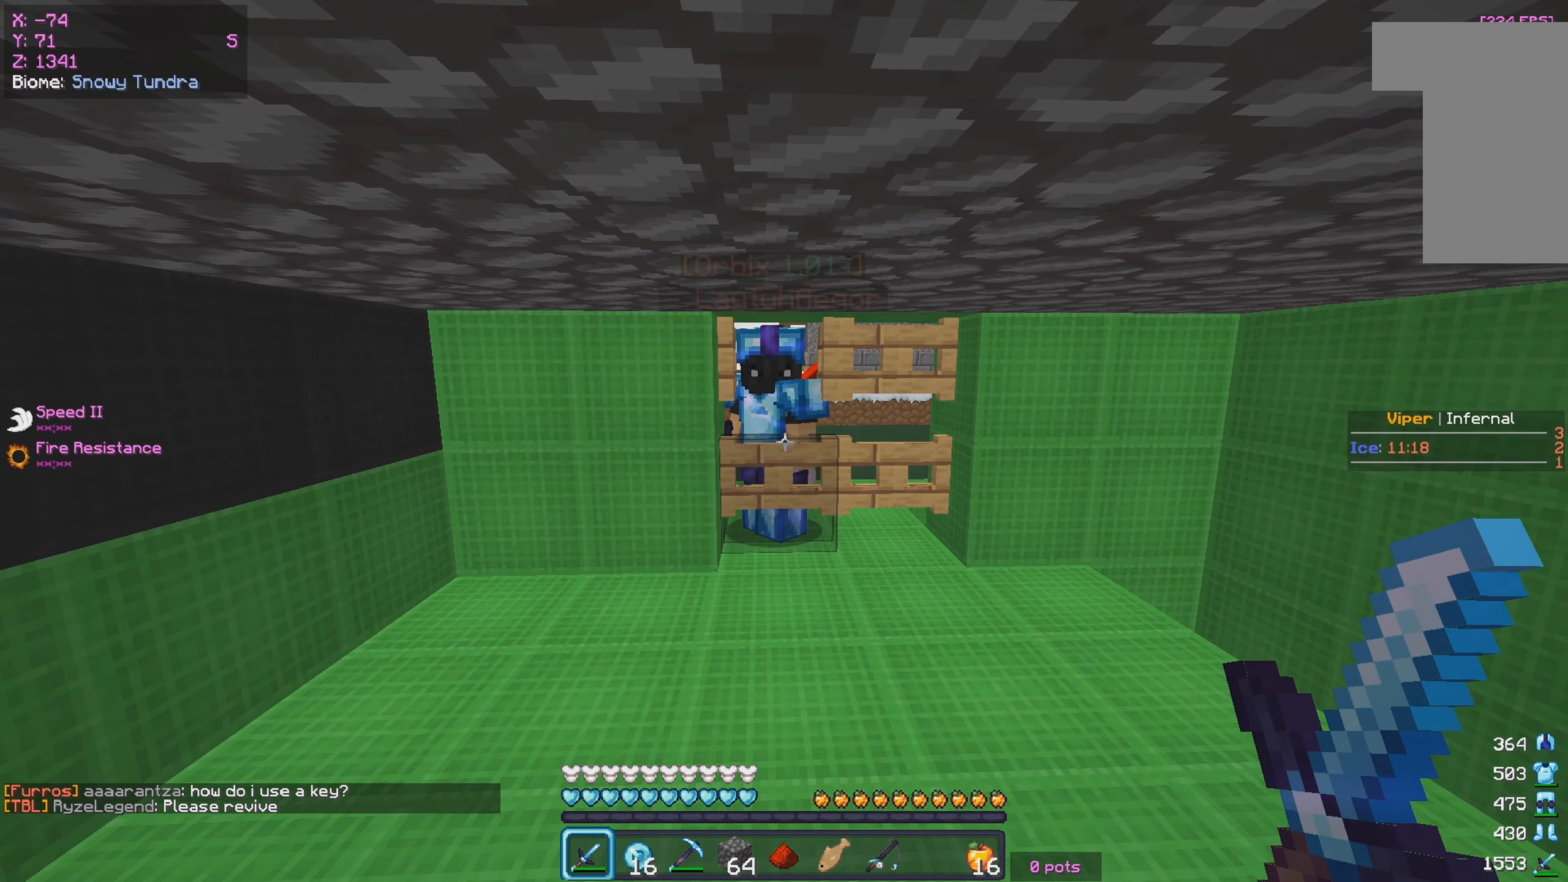
{"keys": [], "mouse": [], "events": []}
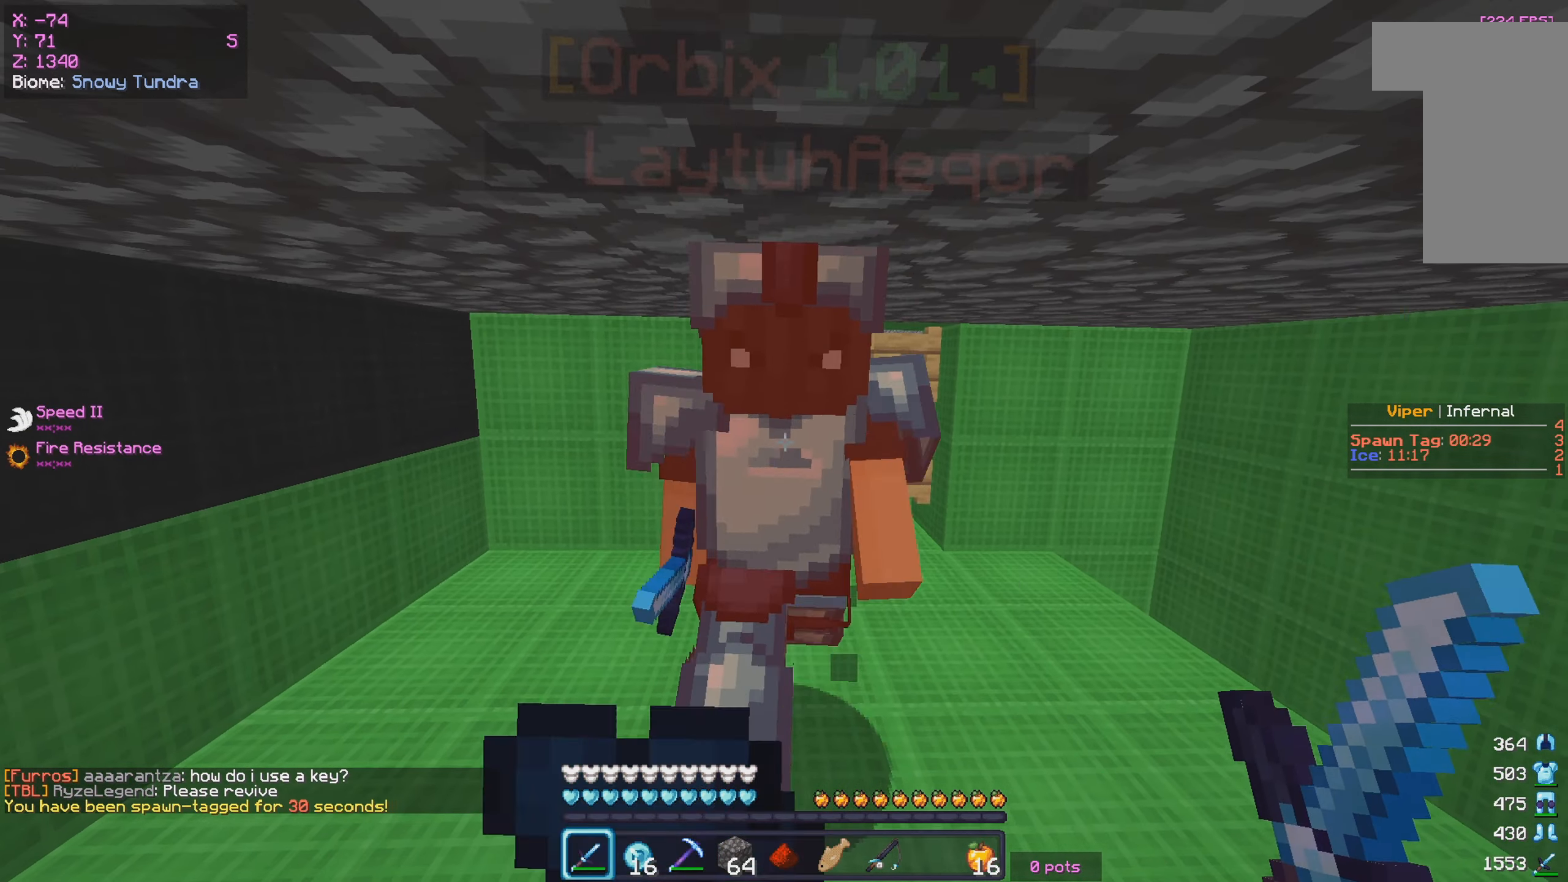
{"keys": ["w"], "mouse": [], "events": [[200, "w", "down"]]}
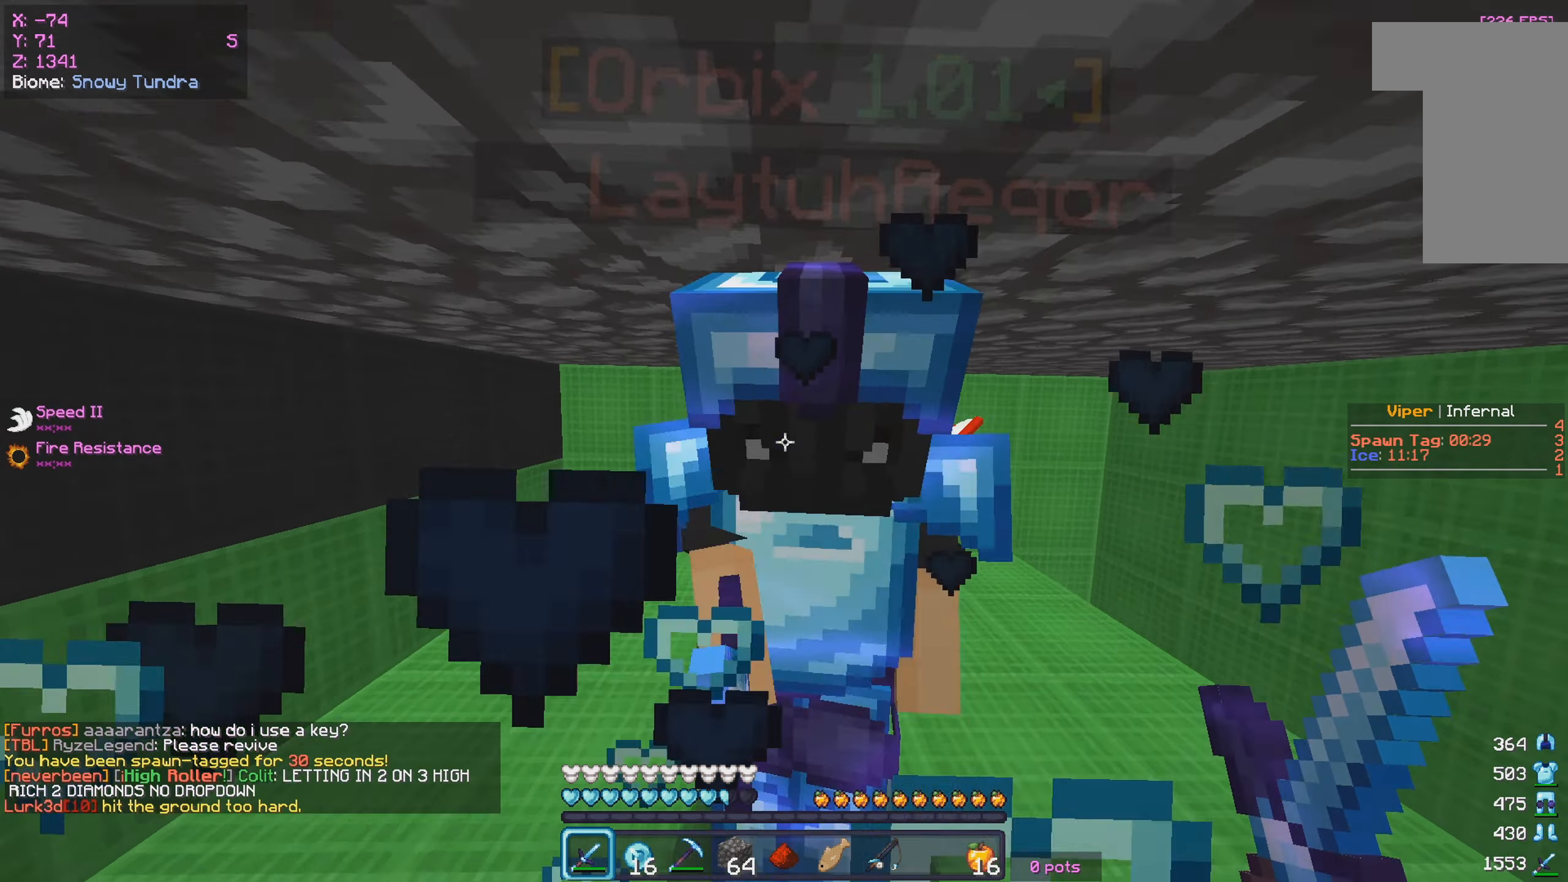
{"keys": ["d", "w"], "mouse": [], "events": [[317, "mouse_right", "down"], [400, "d", "down"], [467, "mouse_right", "up"]]}
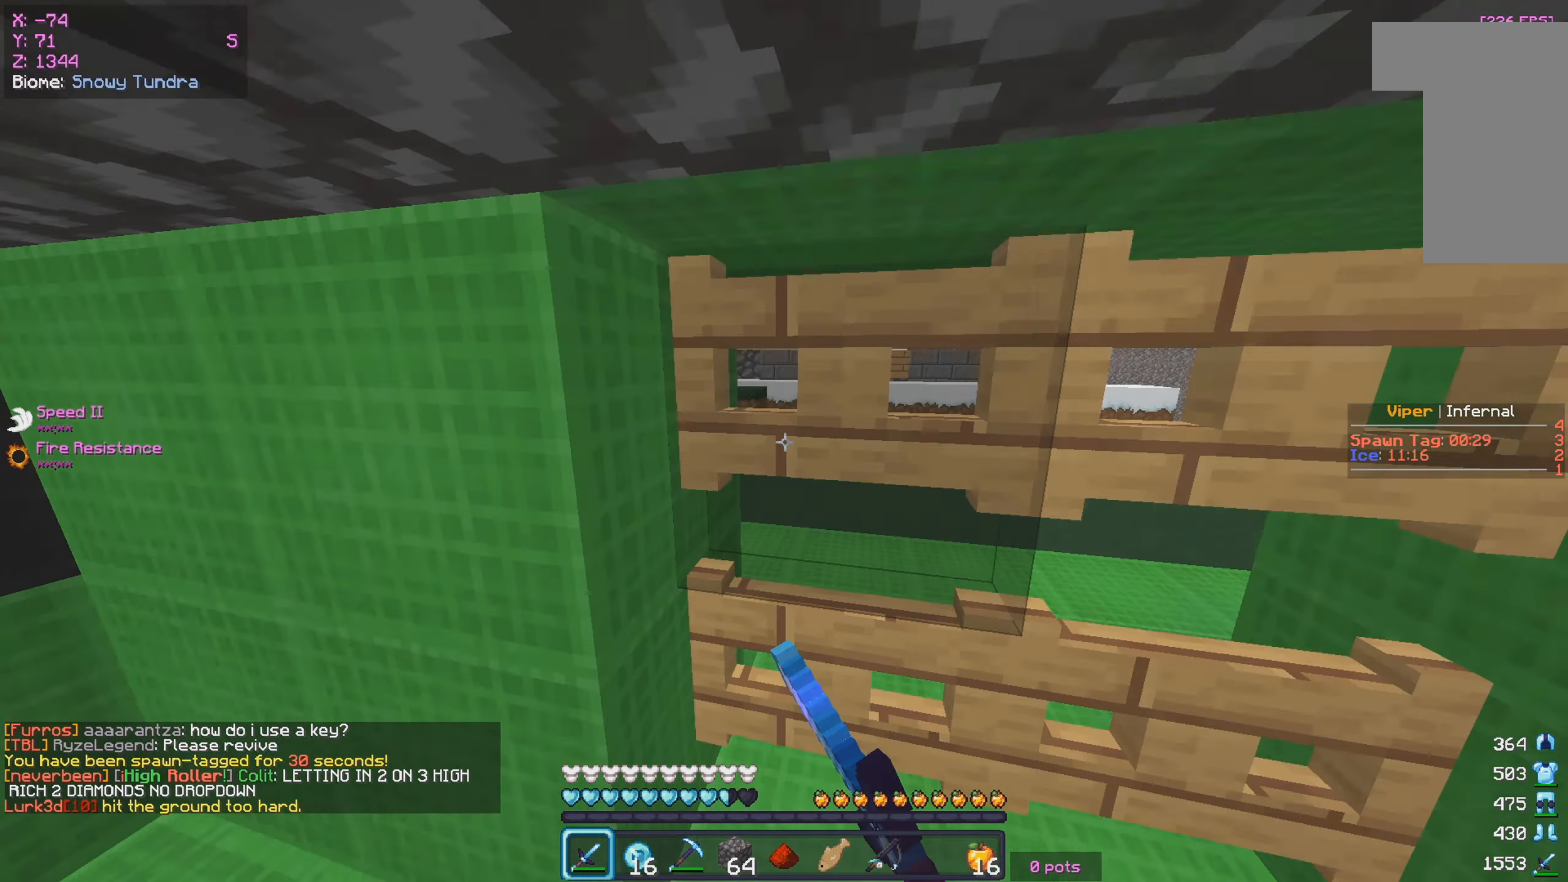
{"keys": ["a"], "mouse": [], "events": [[17, "w", "up"], [84, "s", "down"], [134, "a", "down"], [150, "d", "up"], [350, "s", "up"]]}
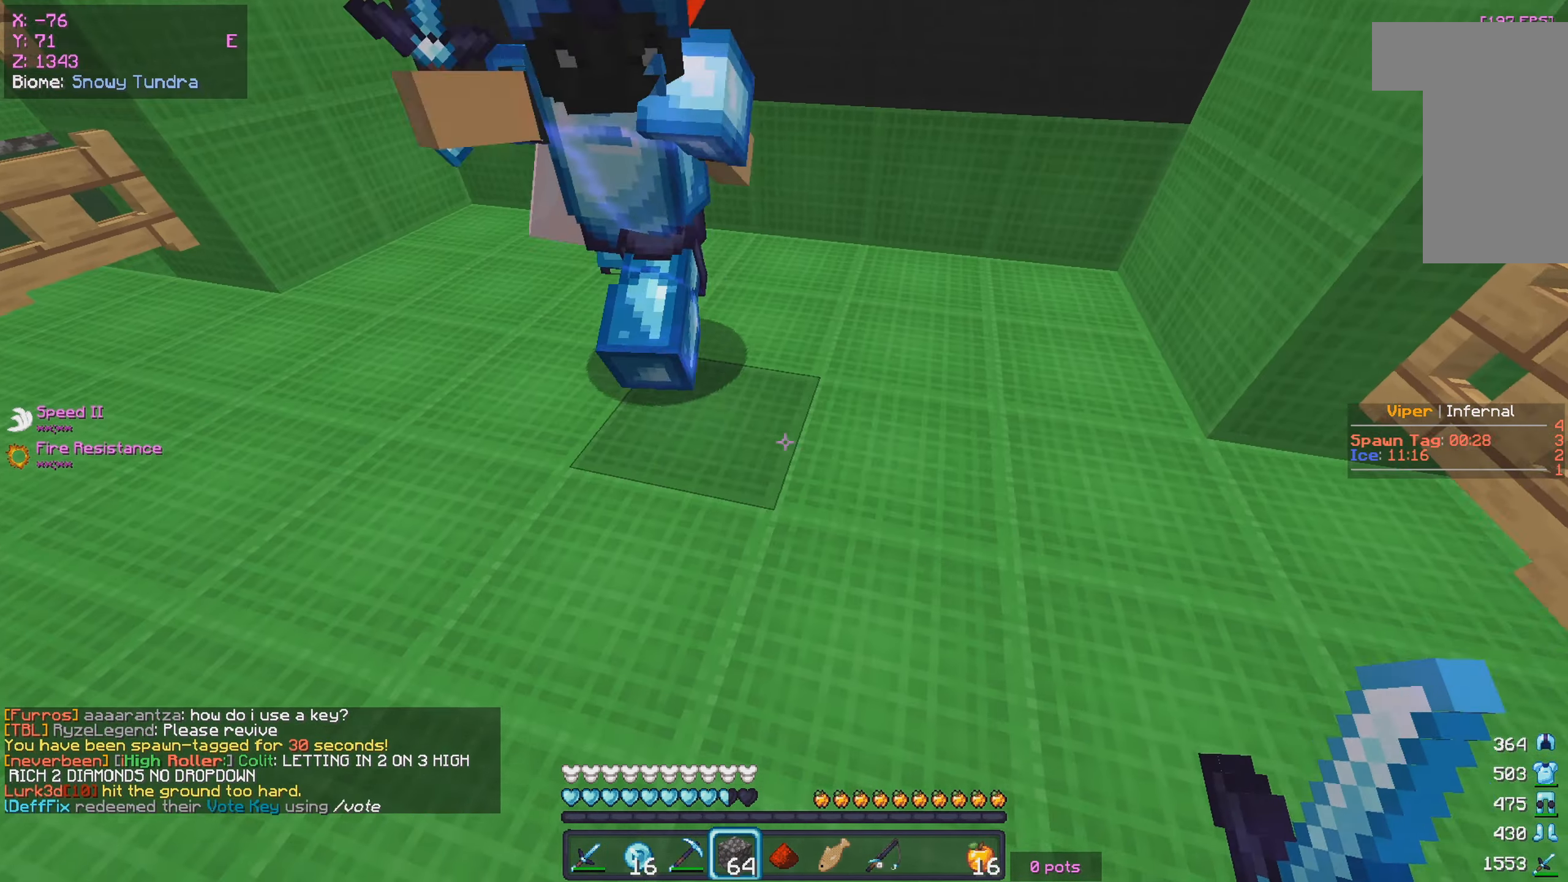
{"keys": ["a", "w"], "mouse": ["left"], "events": [[50, "w", "down"], [217, "mouse_left", "down"]]}
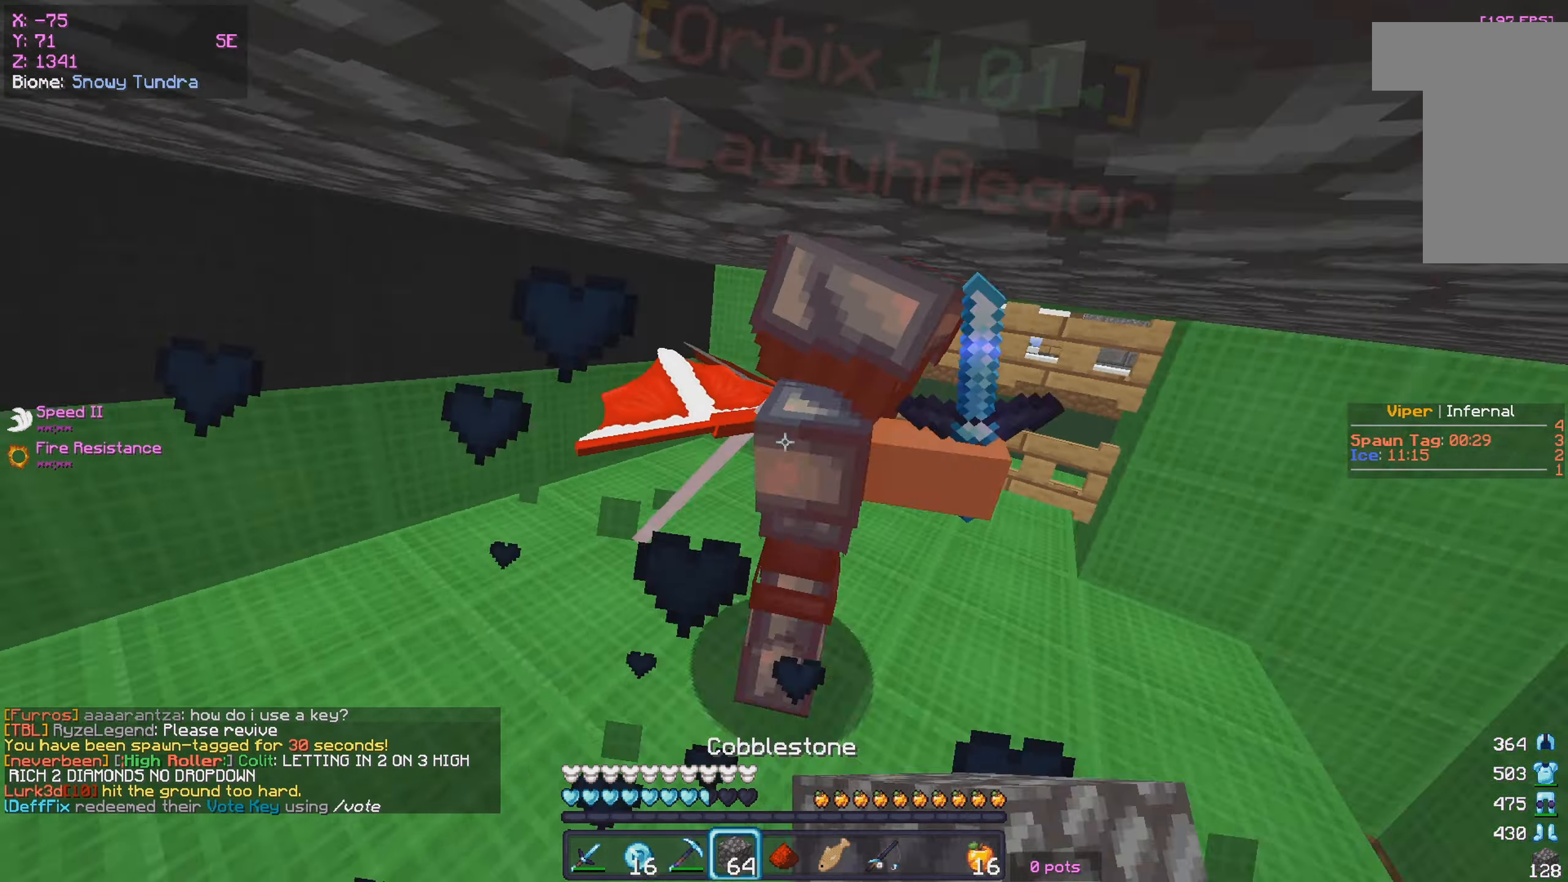
{"keys": ["a", "w"], "mouse": ["right"], "events": [[34, "w", "up"], [67, "s", "down"], [100, "mouse_left", "up"], [150, "mouse_right", "down"], [416, "s", "up"], [450, "w", "down"]]}
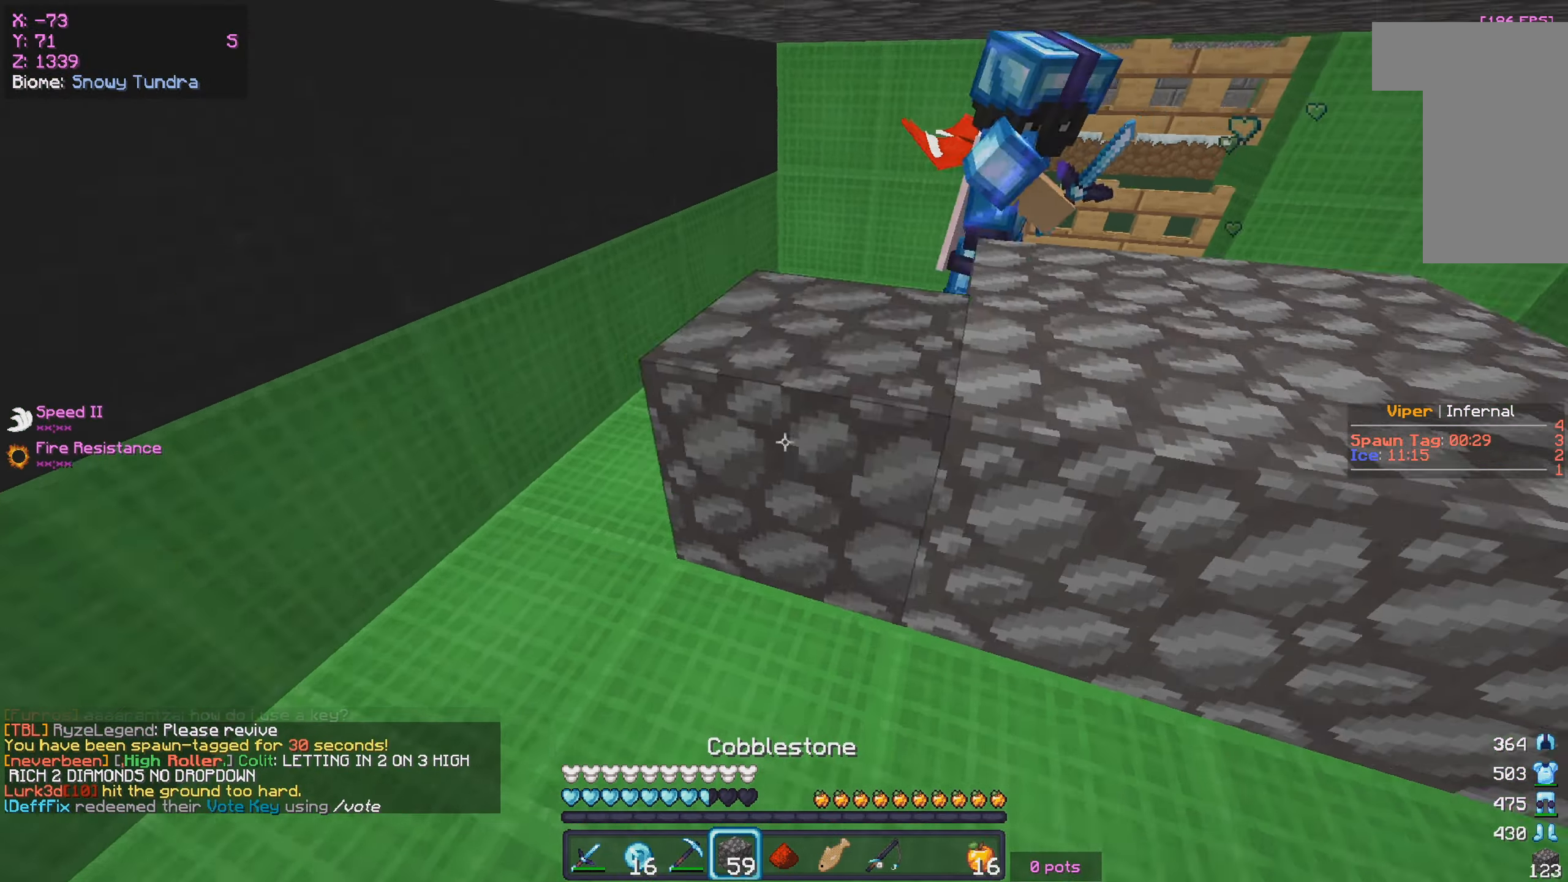
{"keys": ["d", "w"], "mouse": ["right"], "events": [[250, "d", "down"], [300, "w", "up"], [316, "a", "up"], [383, "w", "down"]]}
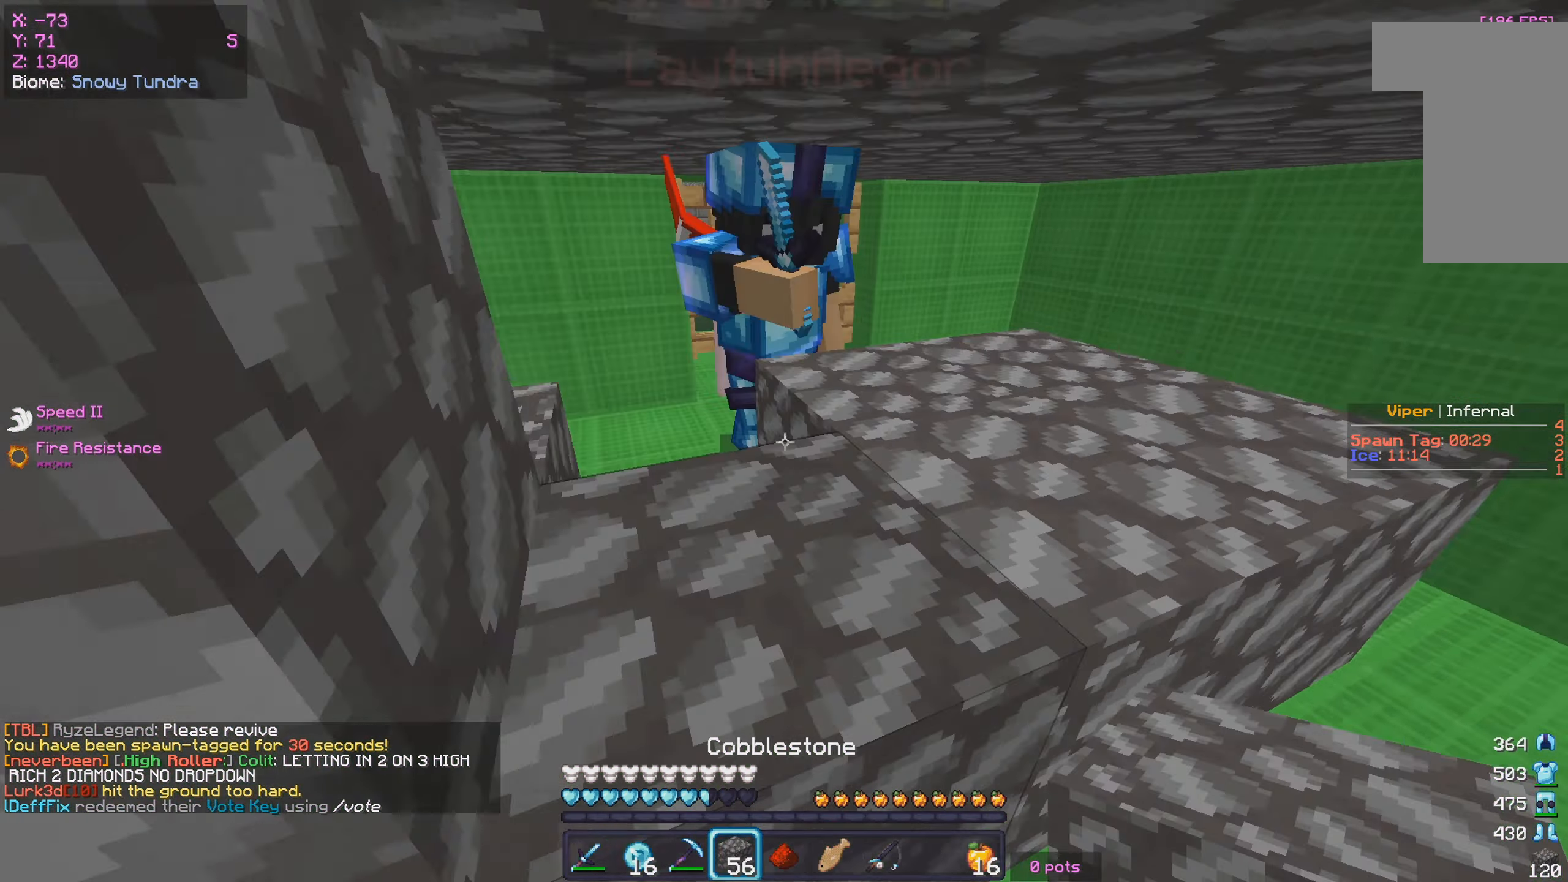
{"keys": ["a", "d"], "mouse": ["right"], "events": [[233, "w", "up"], [300, "a", "down"], [400, "a", "up"], [466, "a", "down"]]}
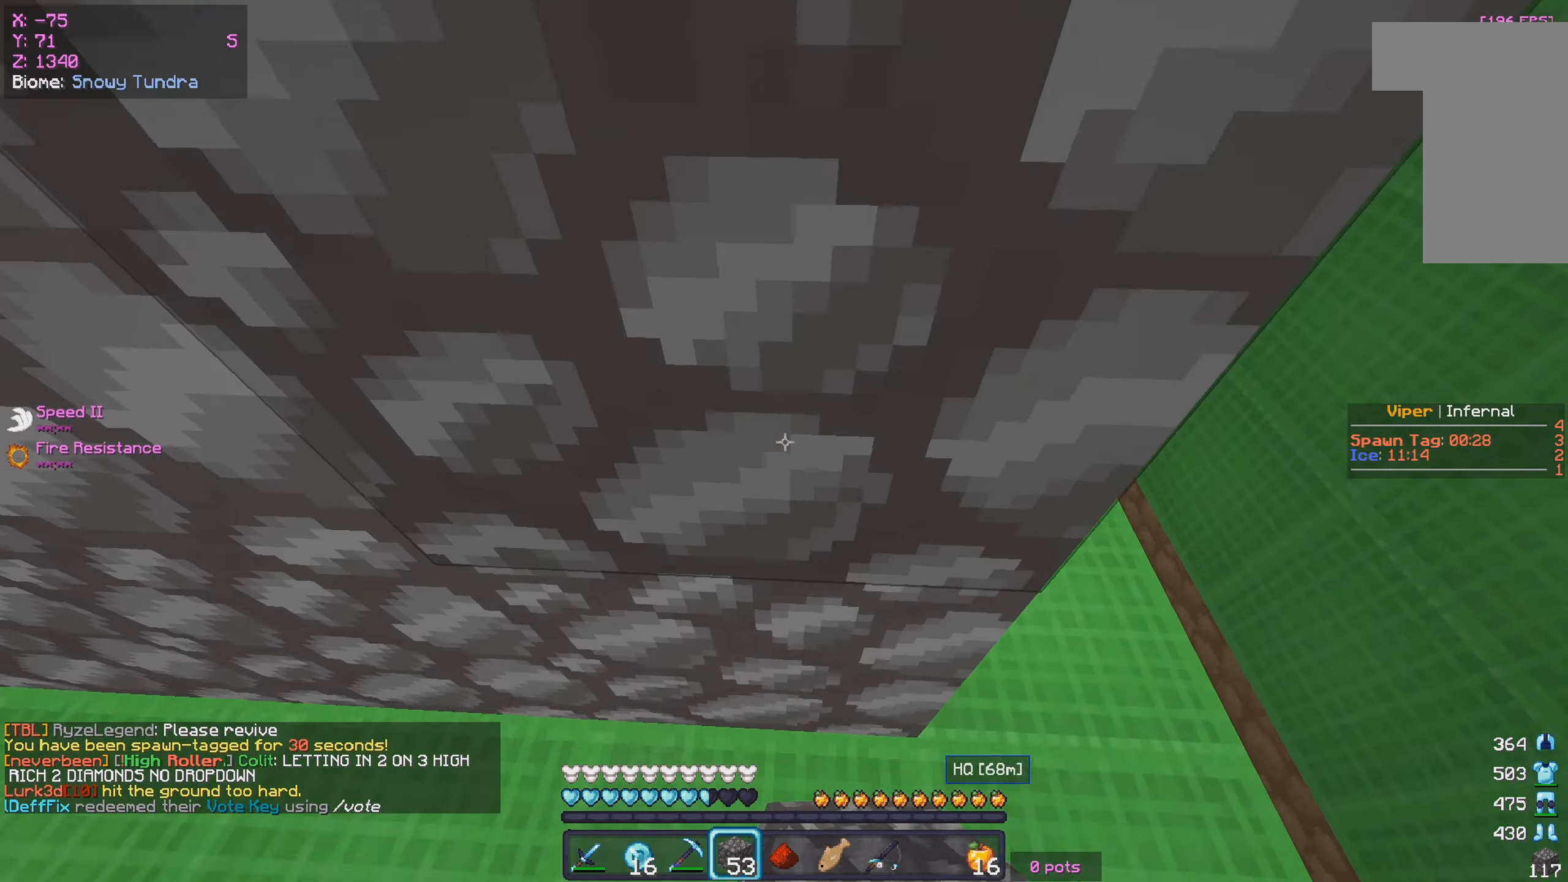
{"keys": ["a"], "mouse": ["right"], "events": [[33, "a", "up"], [33, "d", "up"], [116, "d", "down"], [266, "d", "up"], [500, "a", "down"]]}
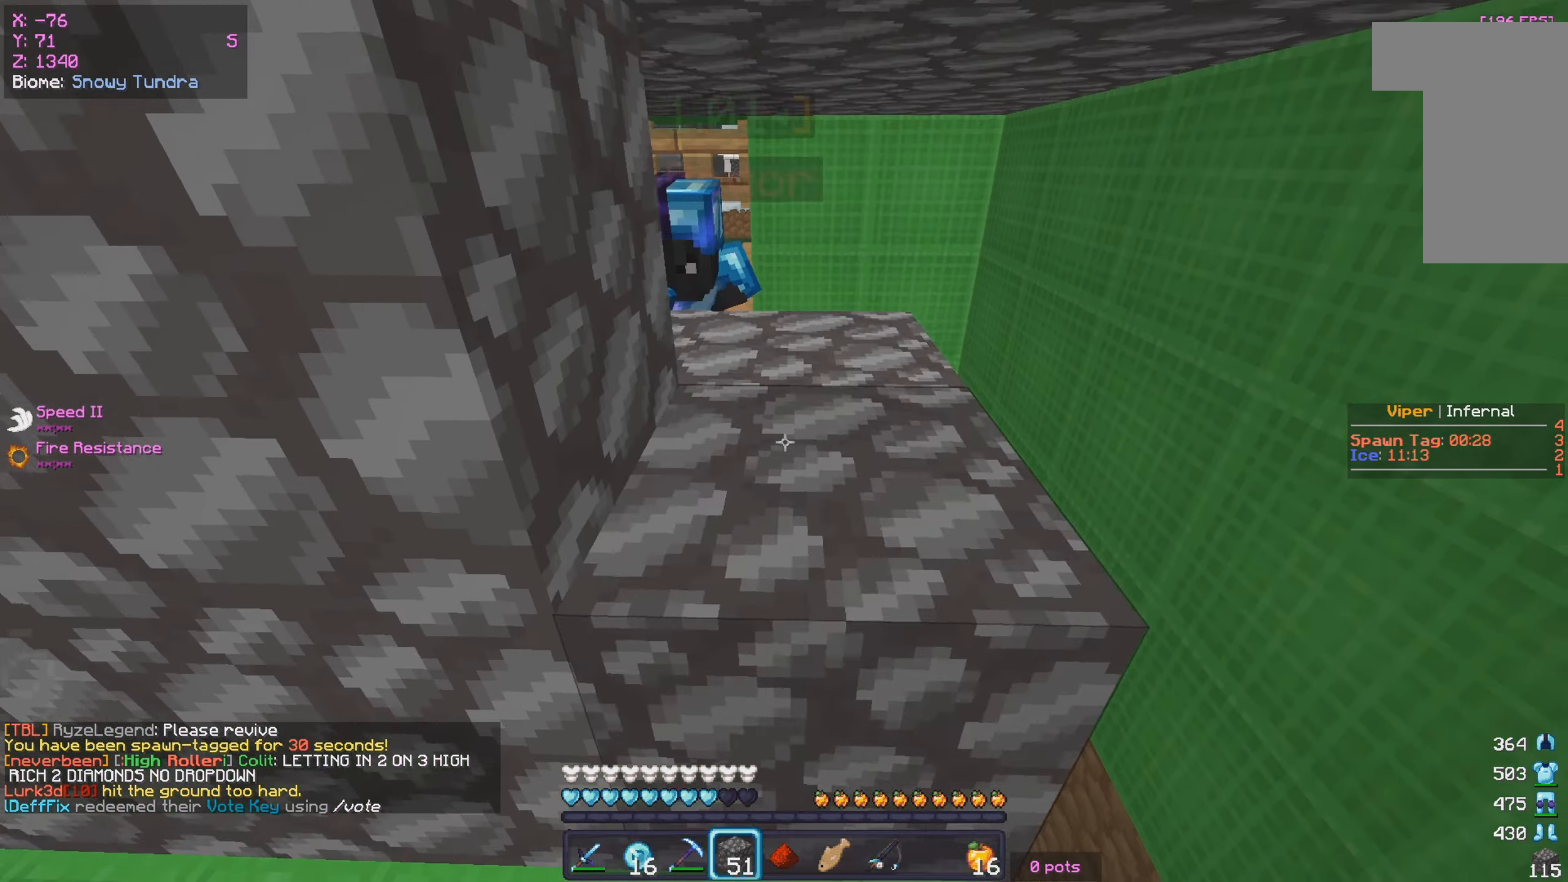
{"keys": ["a", "s"], "mouse": [], "events": [[266, "mouse_right", "up"], [383, "s", "down"]]}
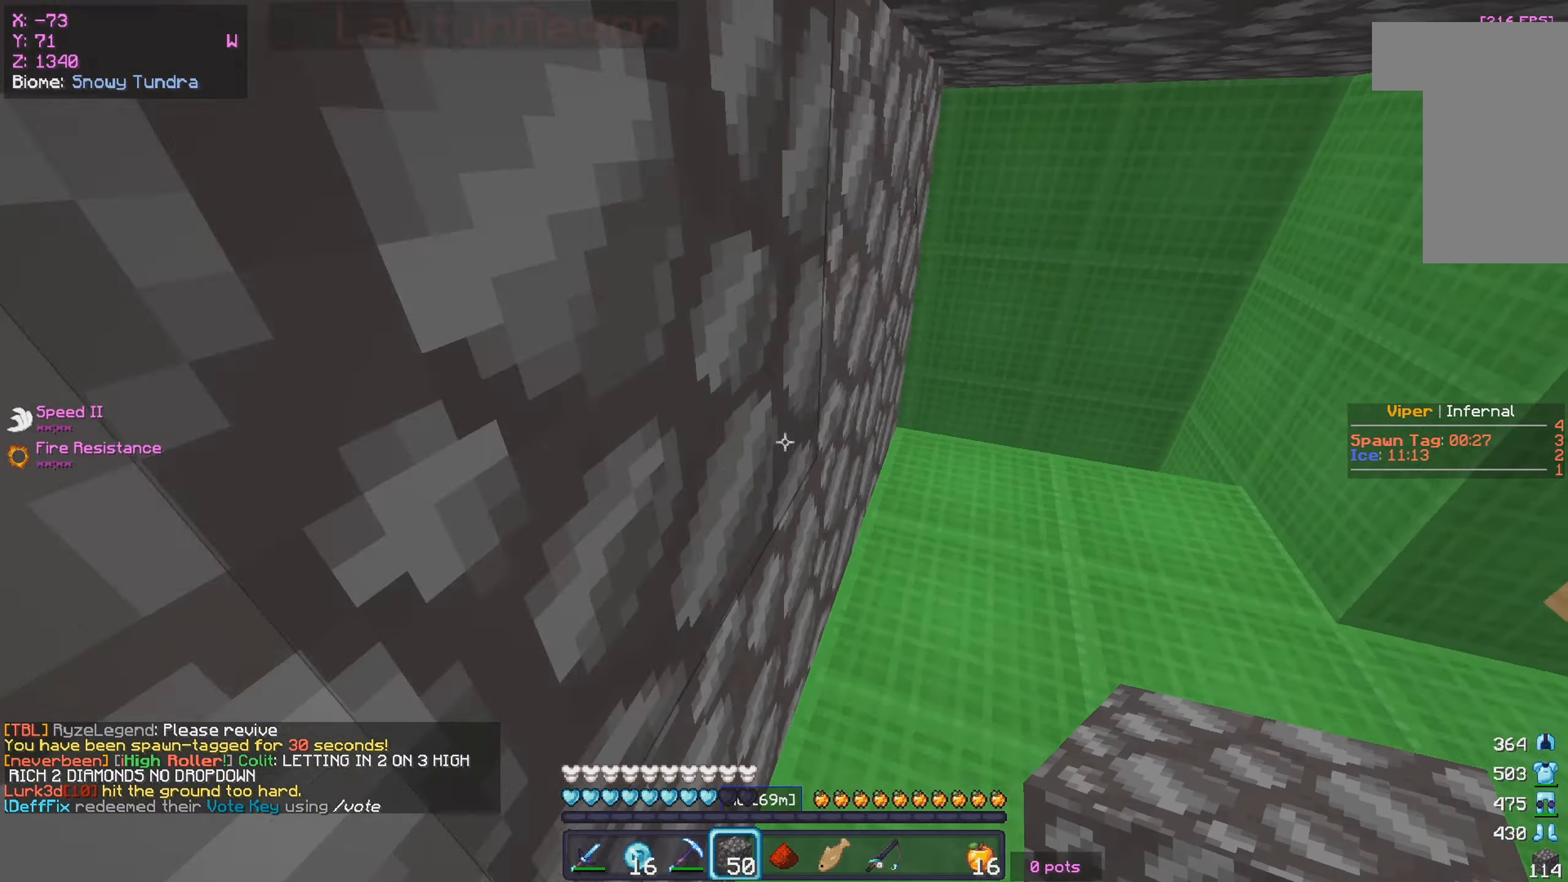
{"keys": ["d", "w"], "mouse": [], "events": [[16, "a", "up"], [183, "s", "up"], [316, "w", "down"], [450, "d", "down"]]}
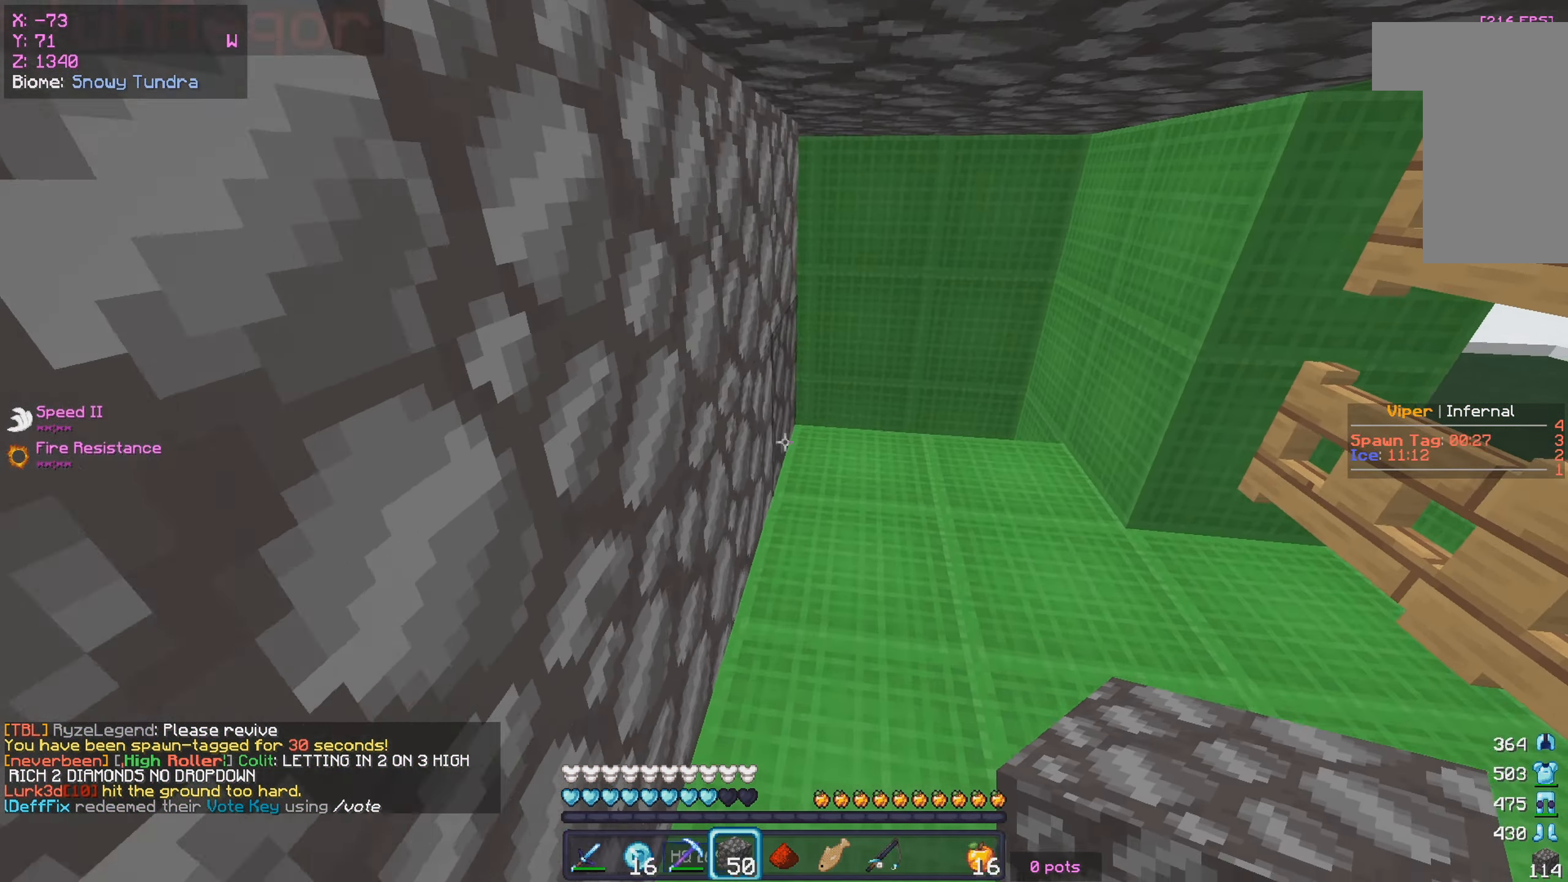
{"keys": [], "mouse": ["right"], "events": [[66, "mouse_right", "down"], [150, "mouse_right", "up"], [250, "mouse_right", "down"], [283, "d", "up"], [333, "w", "up"], [350, "mouse_right", "up"], [433, "mouse_right", "down"]]}
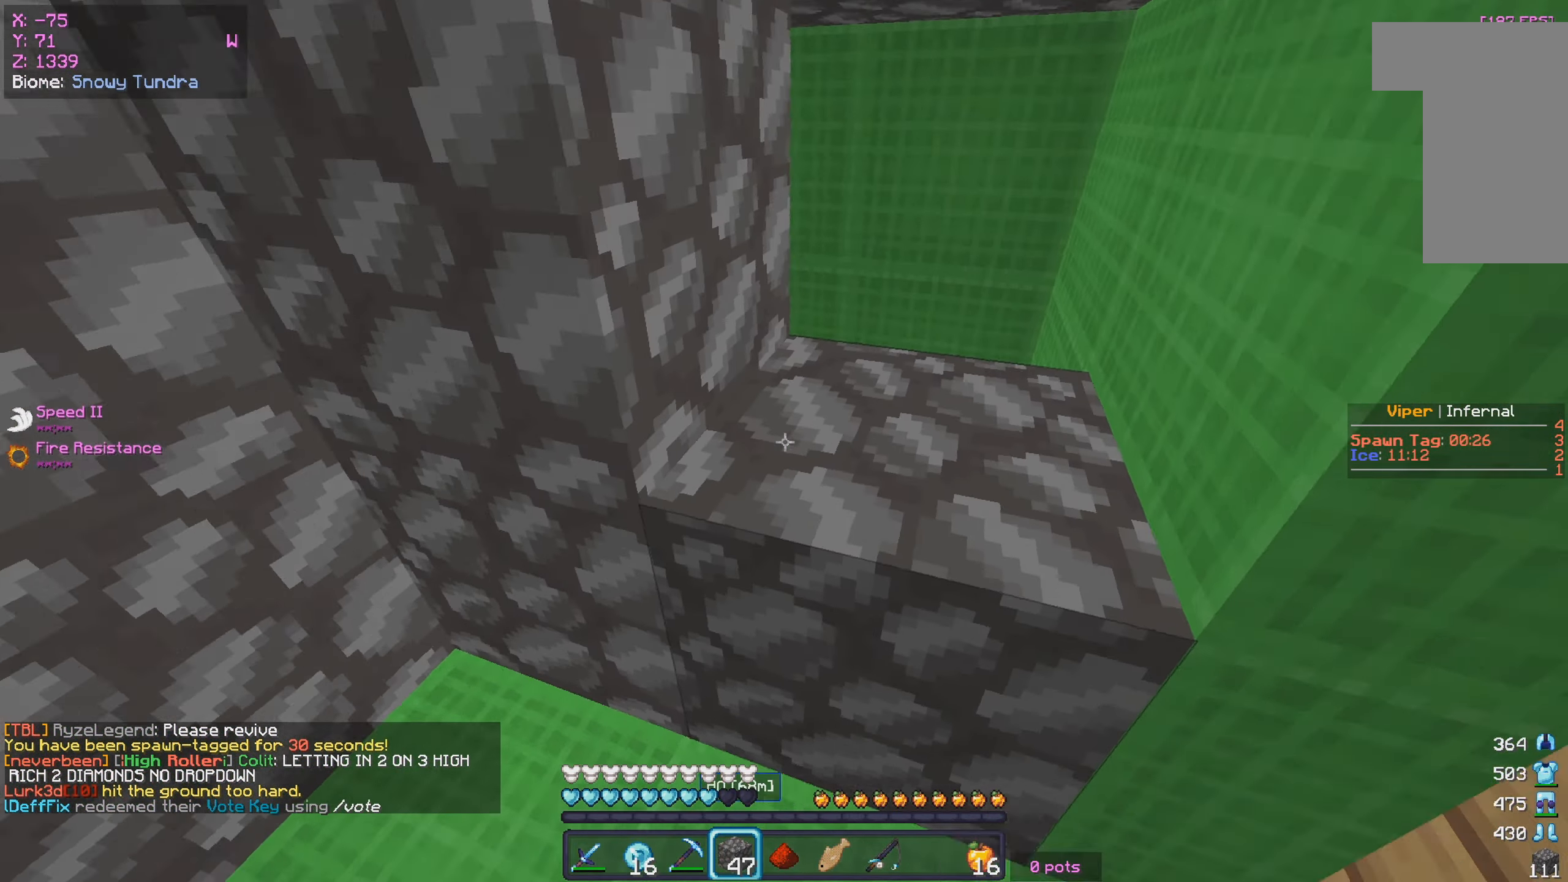
{"keys": ["a"], "mouse": [], "events": [[16, "mouse_right", "up"], [216, "mouse_right", "down"], [300, "mouse_right", "up"], [333, "a", "down"]]}
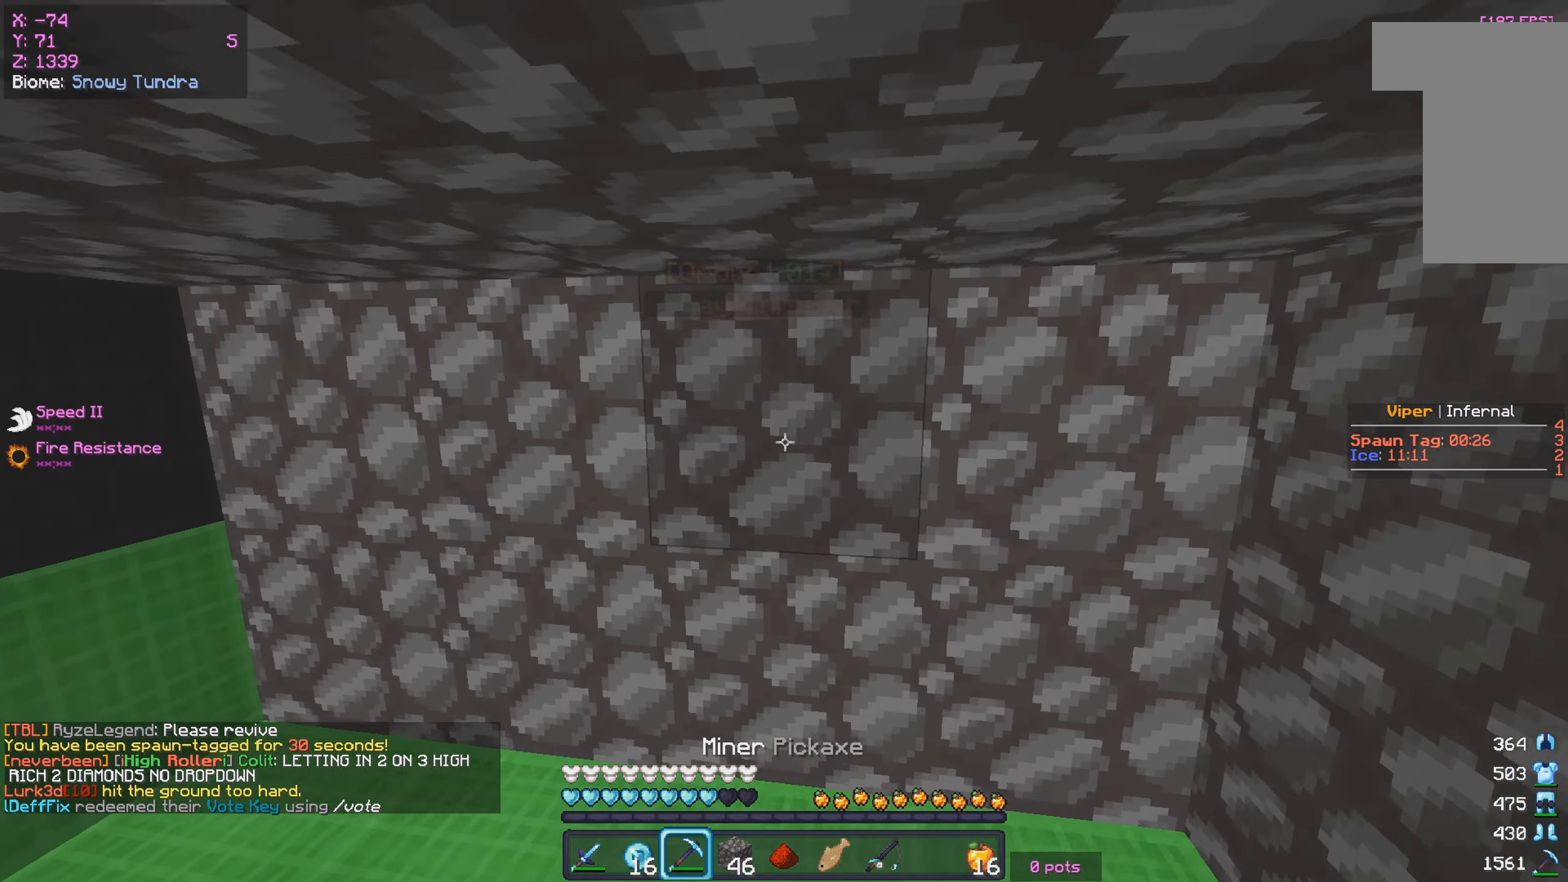
{"keys": ["w"], "mouse": ["left"], "events": [[50, "a", "up"], [100, "w", "down"], [250, "mouse_left", "down"]]}
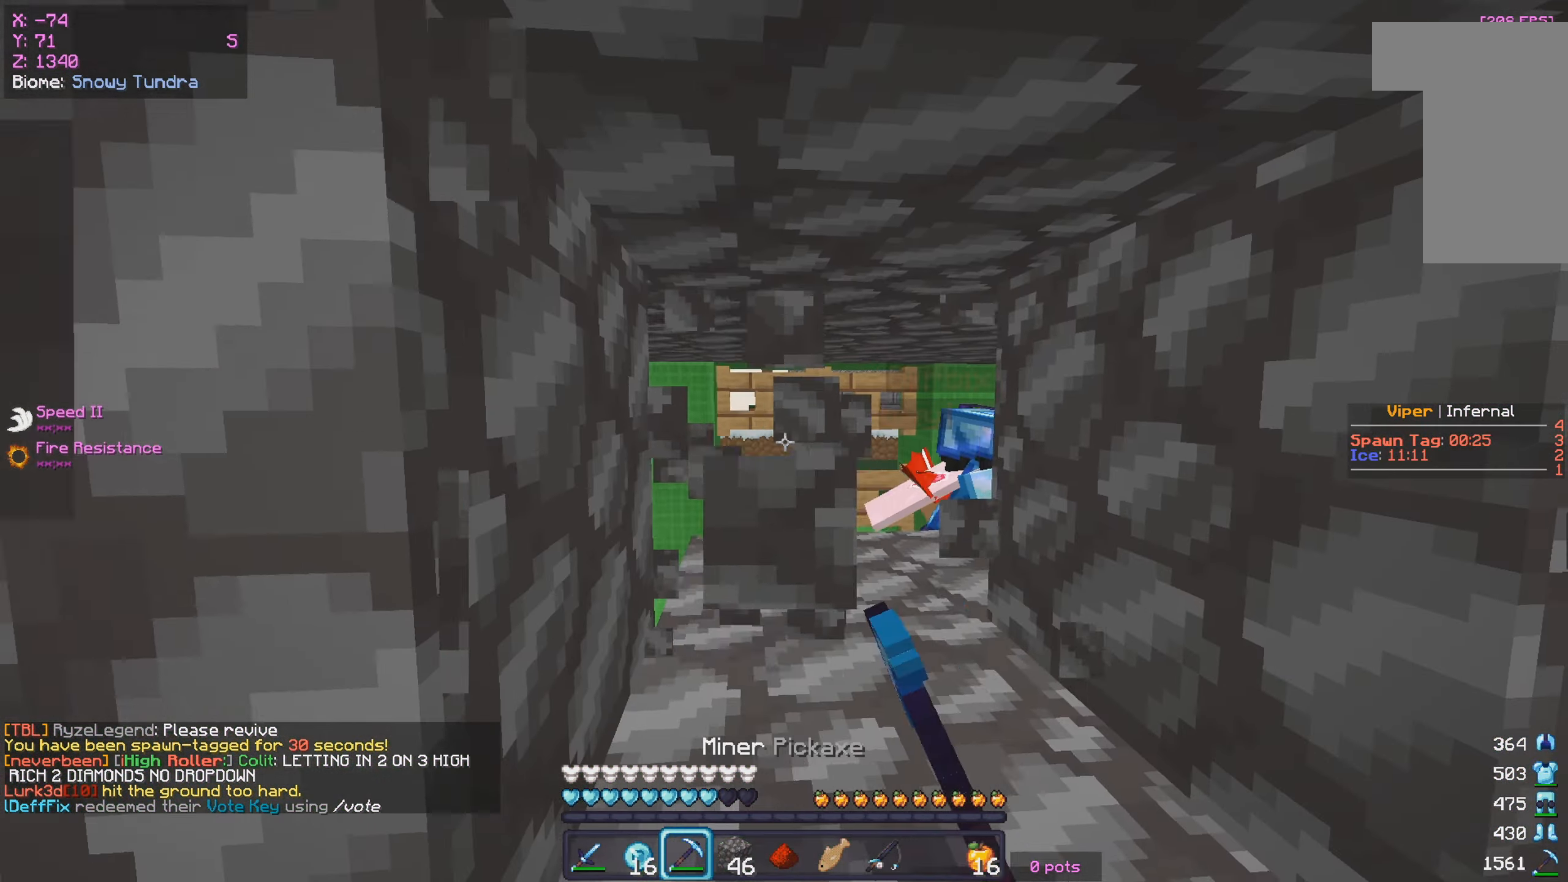
{"keys": ["w"], "mouse": ["right"], "events": [[100, "mouse_left", "up"], [200, "mouse_right", "down"]]}